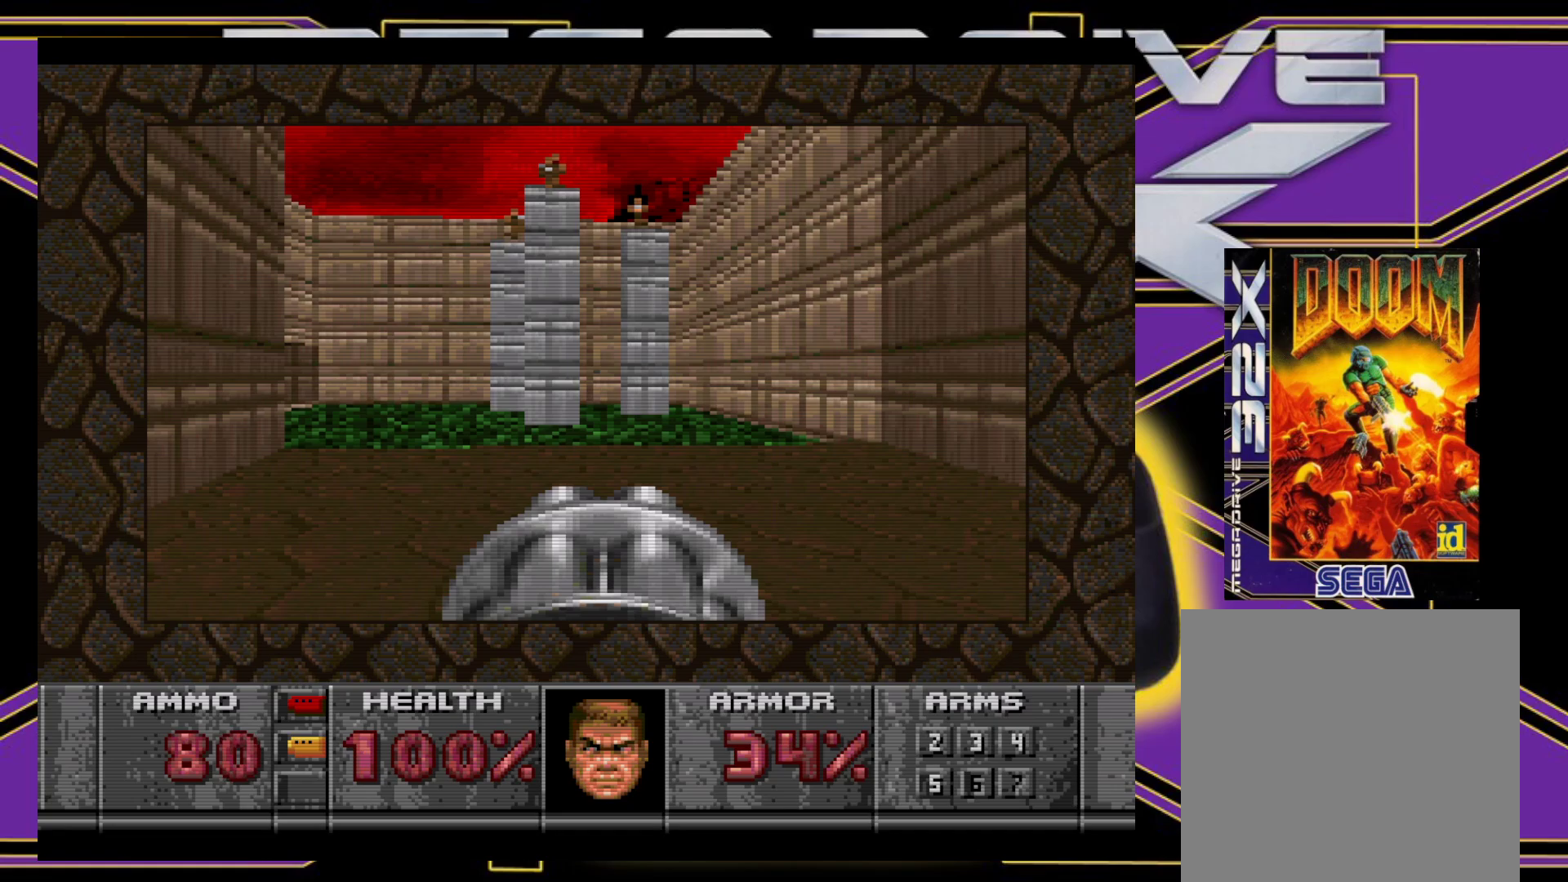
Gameplay with a controller (Xbox layout); each line is a JSON object with the inputs held at the frame after it. "events" lists button and stick changes between this image and that frame as [ms after this image, input, new state], when the widget could be followed in between. Not read: L3 R3 left_stick right_stick.
{"buttons": ["A"], "events": [[50, "DPAD_LEFT", "up"]]}
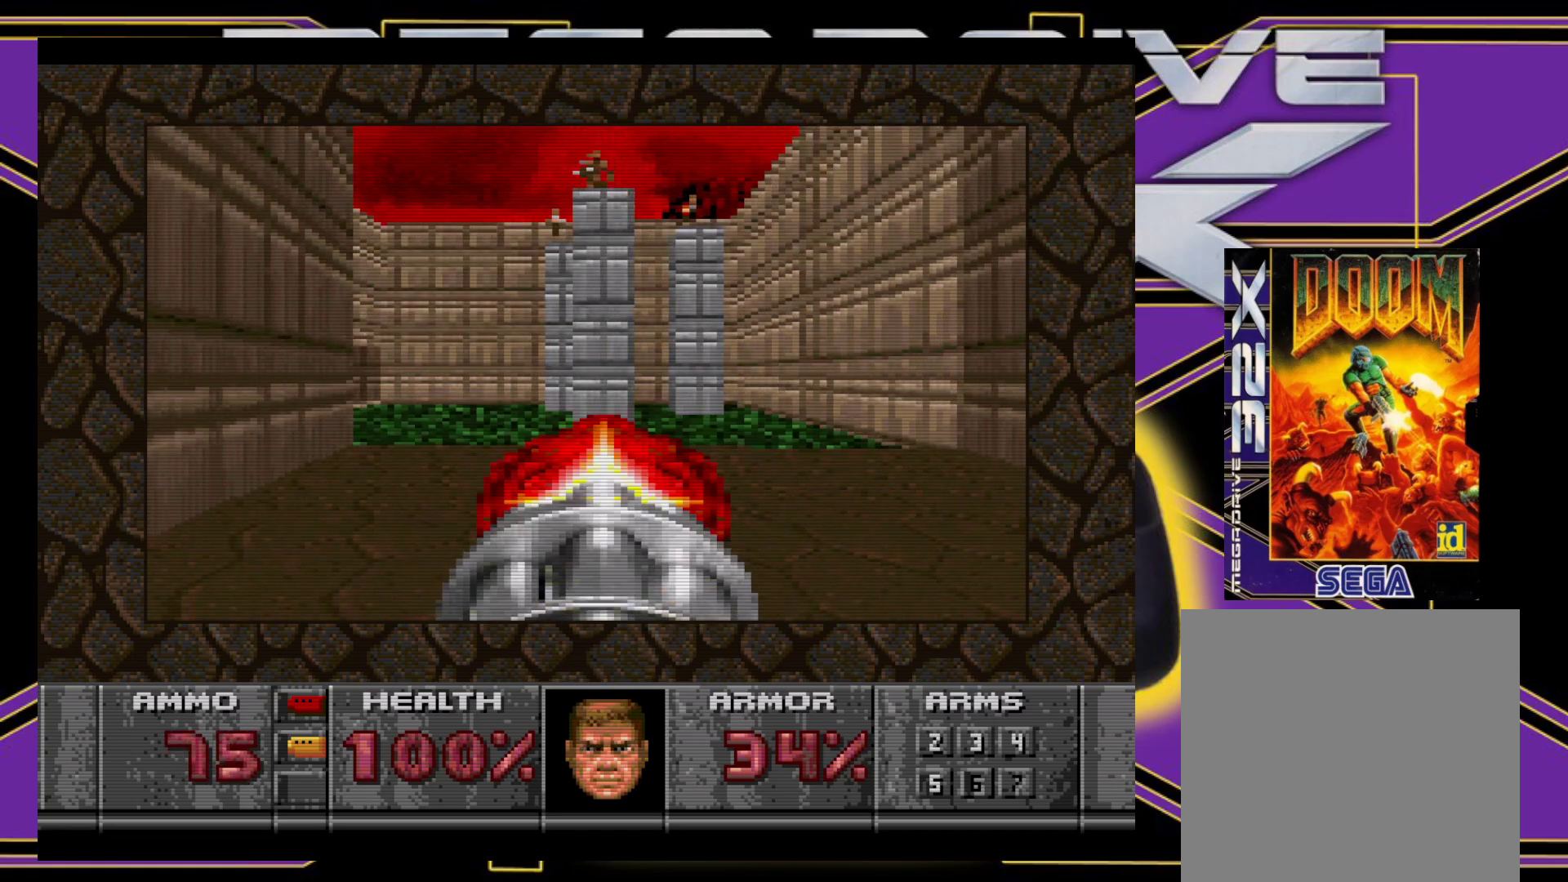
{"buttons": ["A", "B", "DPAD_UP", "DPAD_RIGHT"], "events": [[67, "B", "down"], [117, "DPAD_RIGHT", "down"], [133, "DPAD_UP", "down"]]}
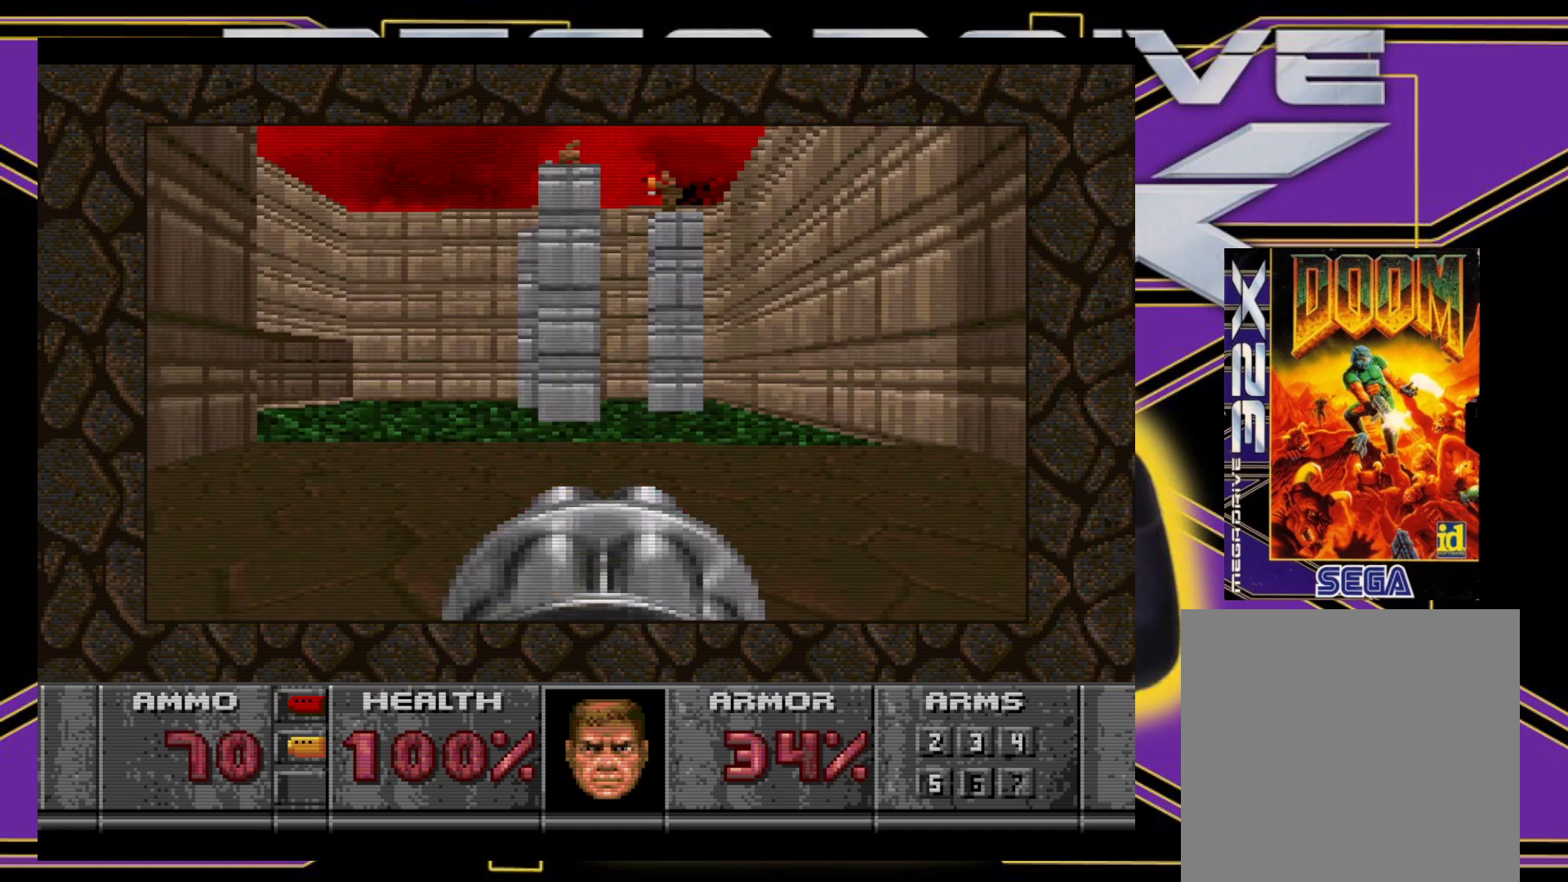
{"buttons": ["A"], "events": [[17, "B", "up"], [17, "DPAD_RIGHT", "up"], [17, "DPAD_UP", "up"], [300, "DPAD_RIGHT", "down"], [350, "DPAD_RIGHT", "up"]]}
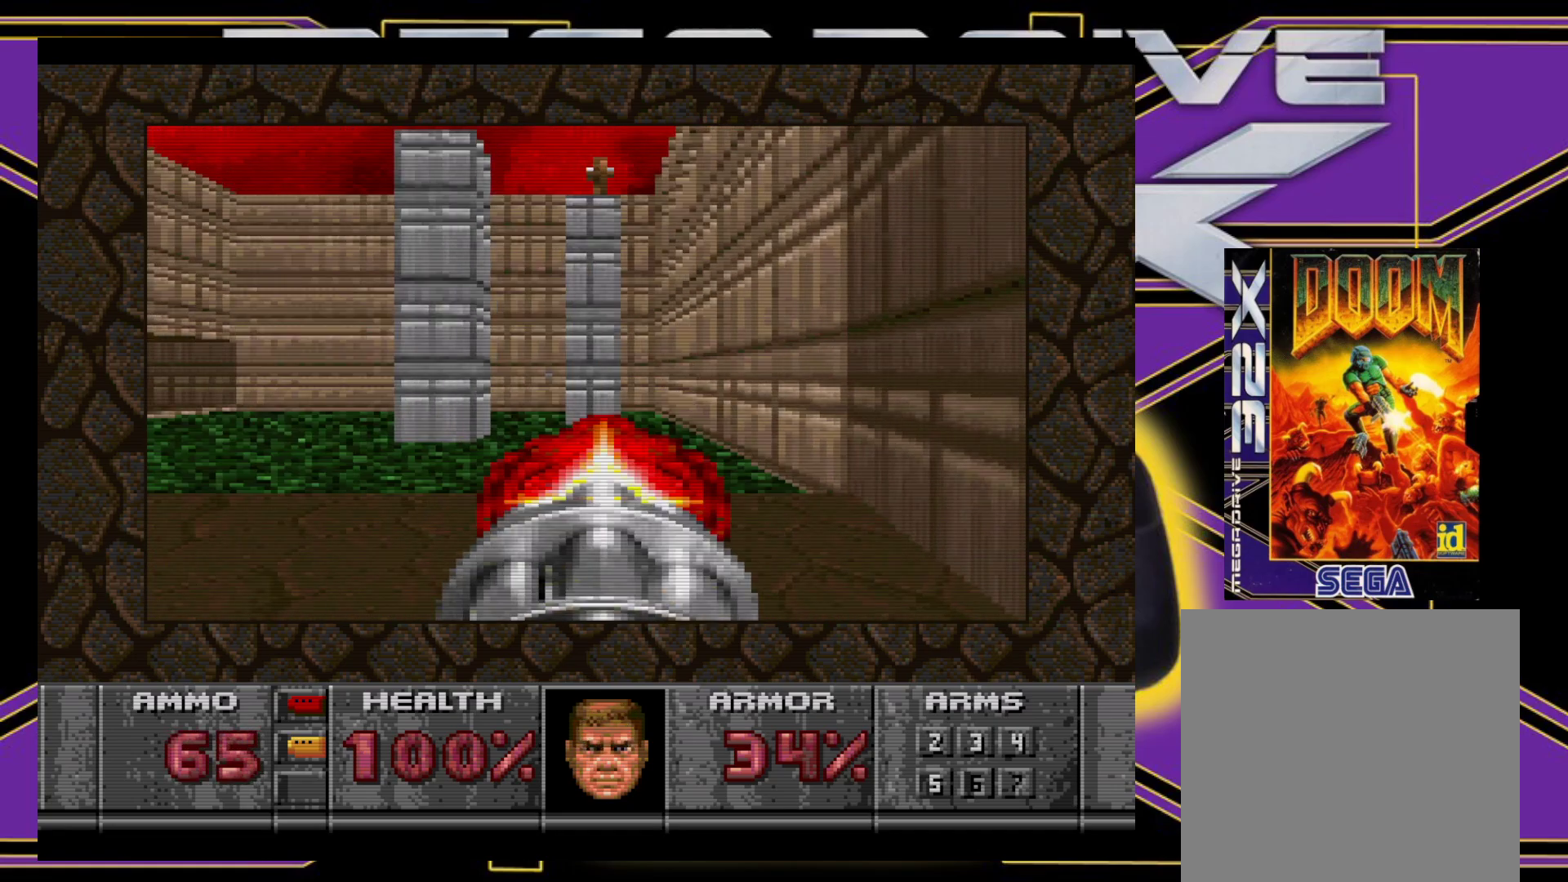
{"buttons": ["A"], "events": [[167, "DPAD_LEFT", "down"], [217, "DPAD_LEFT", "up"]]}
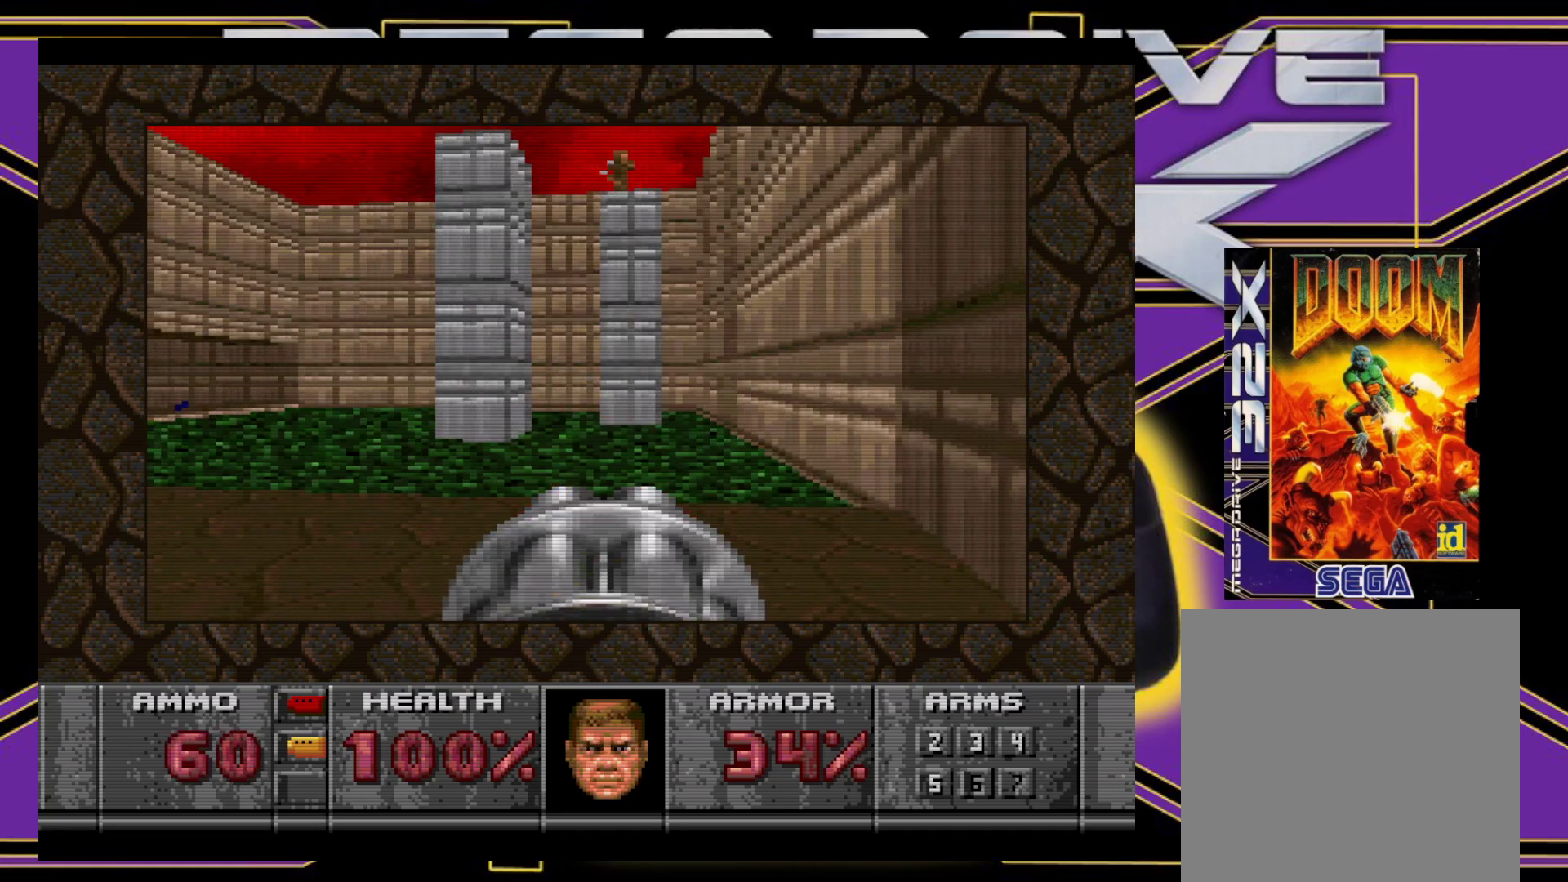
{"buttons": [], "events": [[33, "DPAD_RIGHT", "down"], [117, "DPAD_RIGHT", "up"], [383, "A", "up"], [433, "A", "down"], [467, "A", "up"]]}
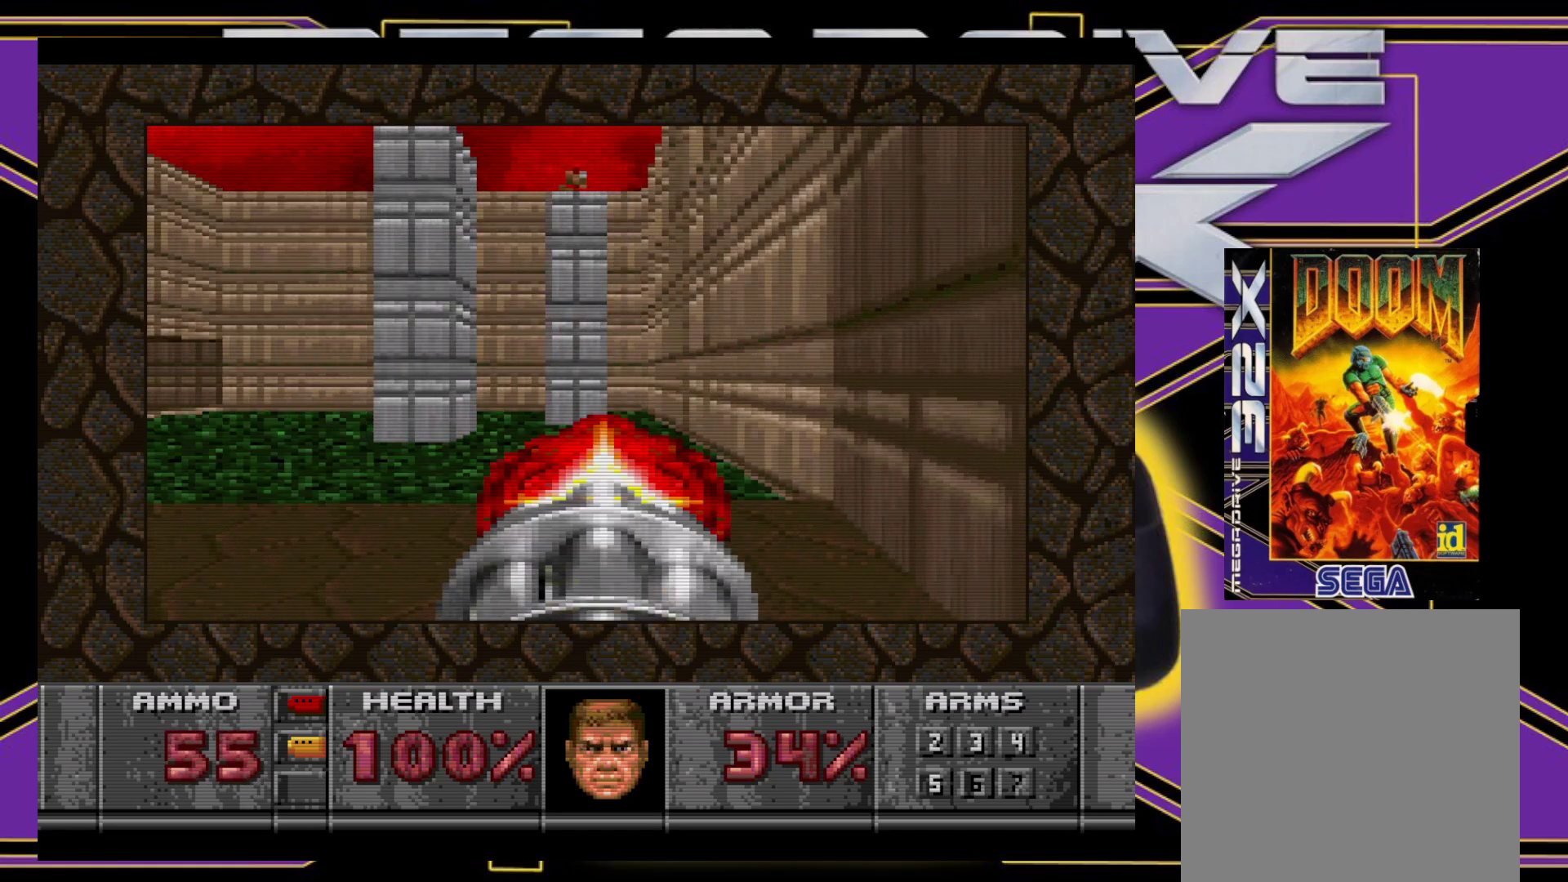
{"buttons": ["B", "DPAD_LEFT"], "events": [[100, "DPAD_LEFT", "down"], [167, "DPAD_LEFT", "up"], [183, "B", "down"], [300, "DPAD_LEFT", "down"]]}
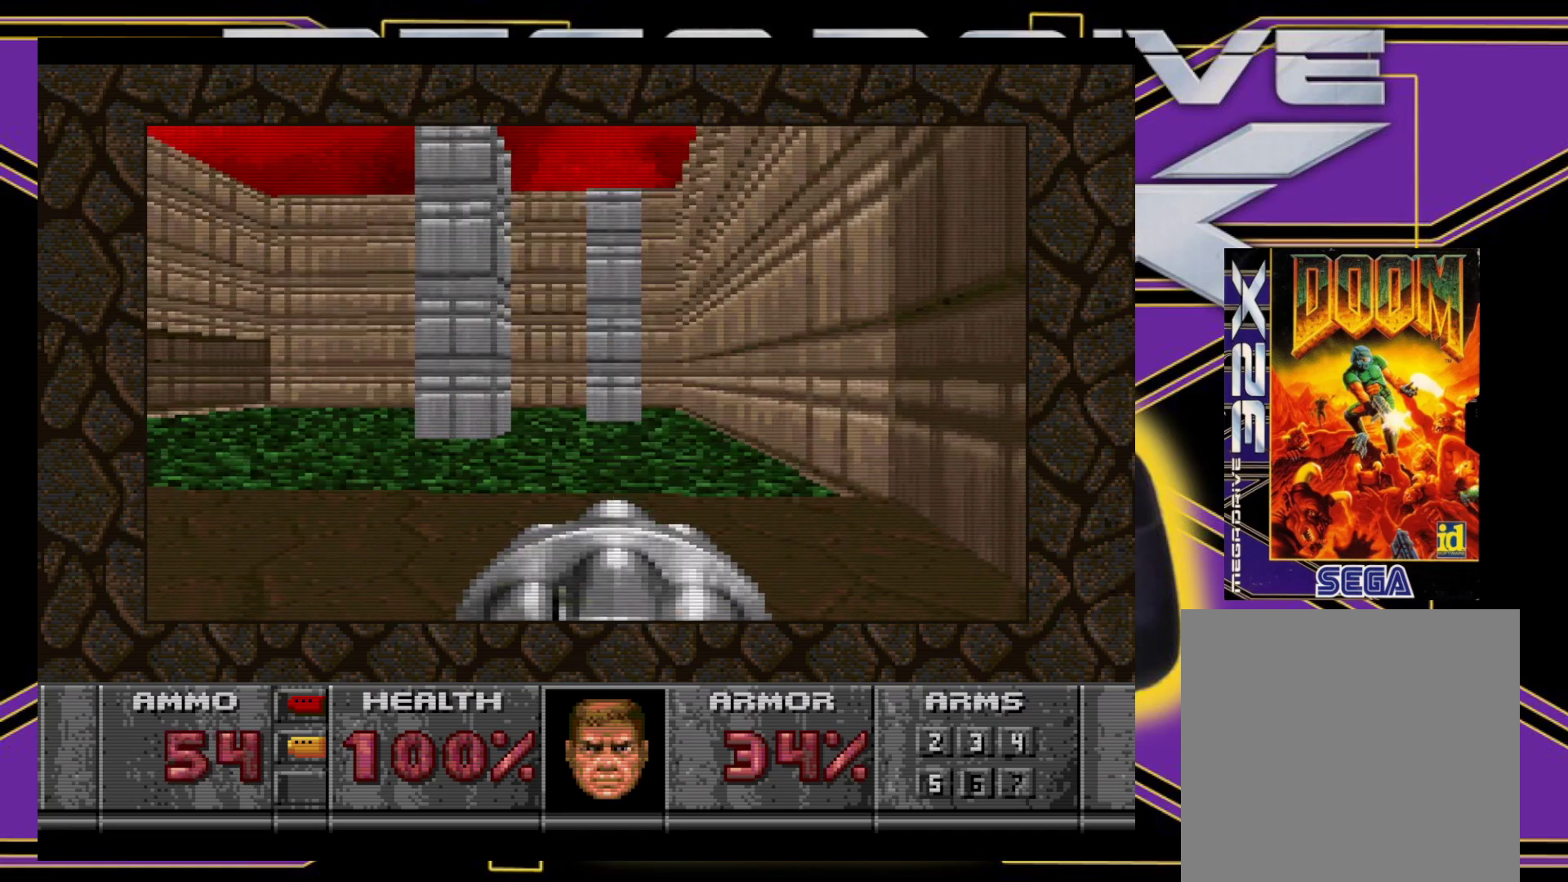
{"buttons": ["A", "DPAD_DOWN"], "events": [[300, "DPAD_LEFT", "up"], [350, "B", "up"], [500, "A", "down"], [500, "DPAD_DOWN", "down"]]}
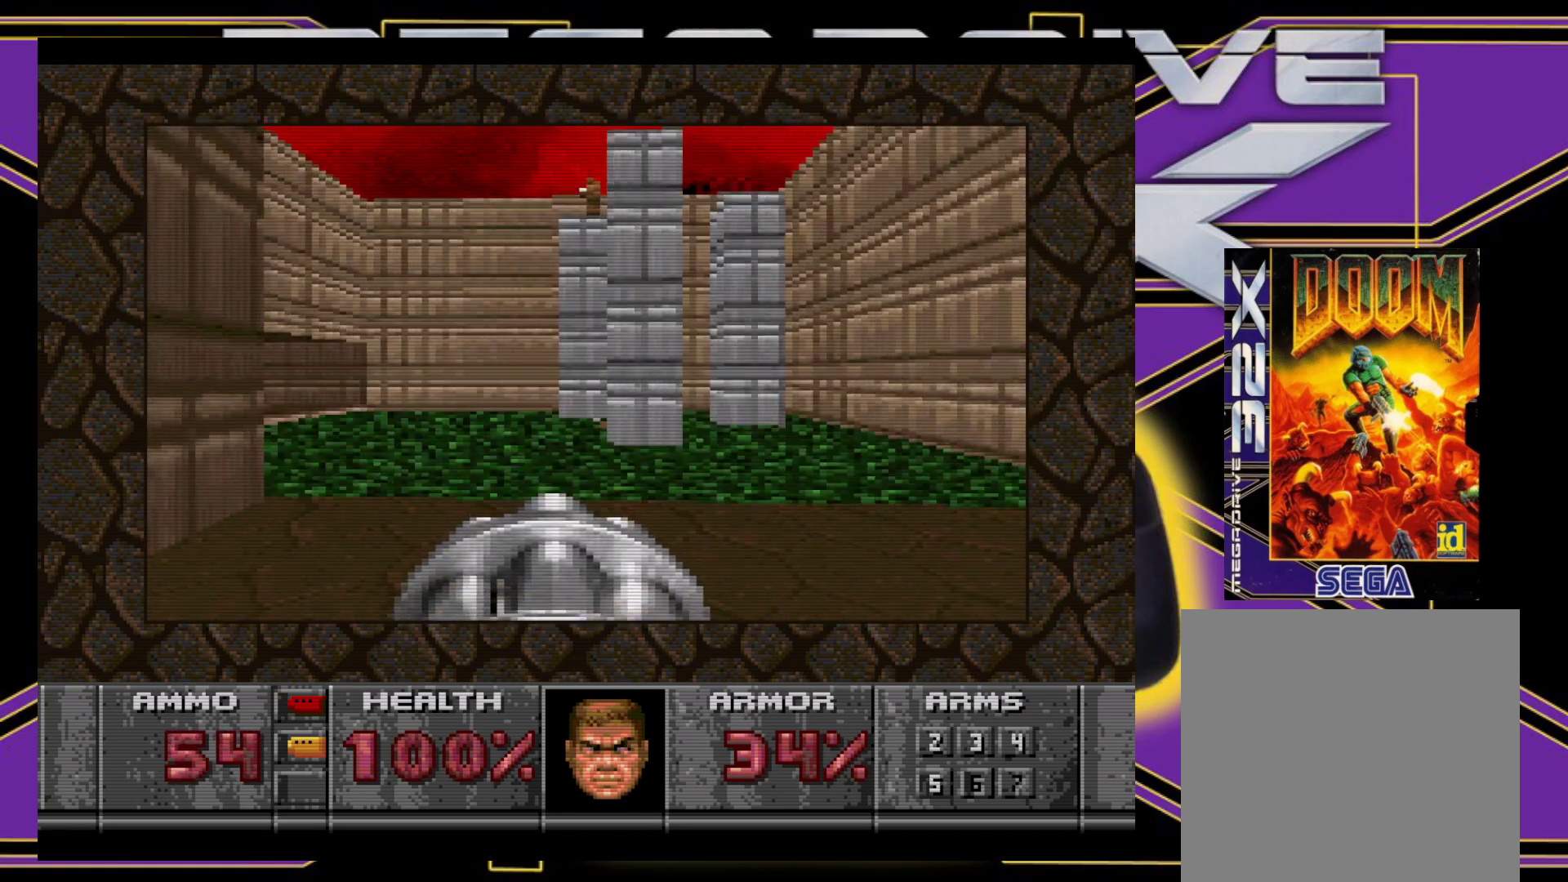
{"buttons": ["A"], "events": [[50, "DPAD_RIGHT", "down"], [133, "DPAD_DOWN", "up"], [150, "DPAD_RIGHT", "up"]]}
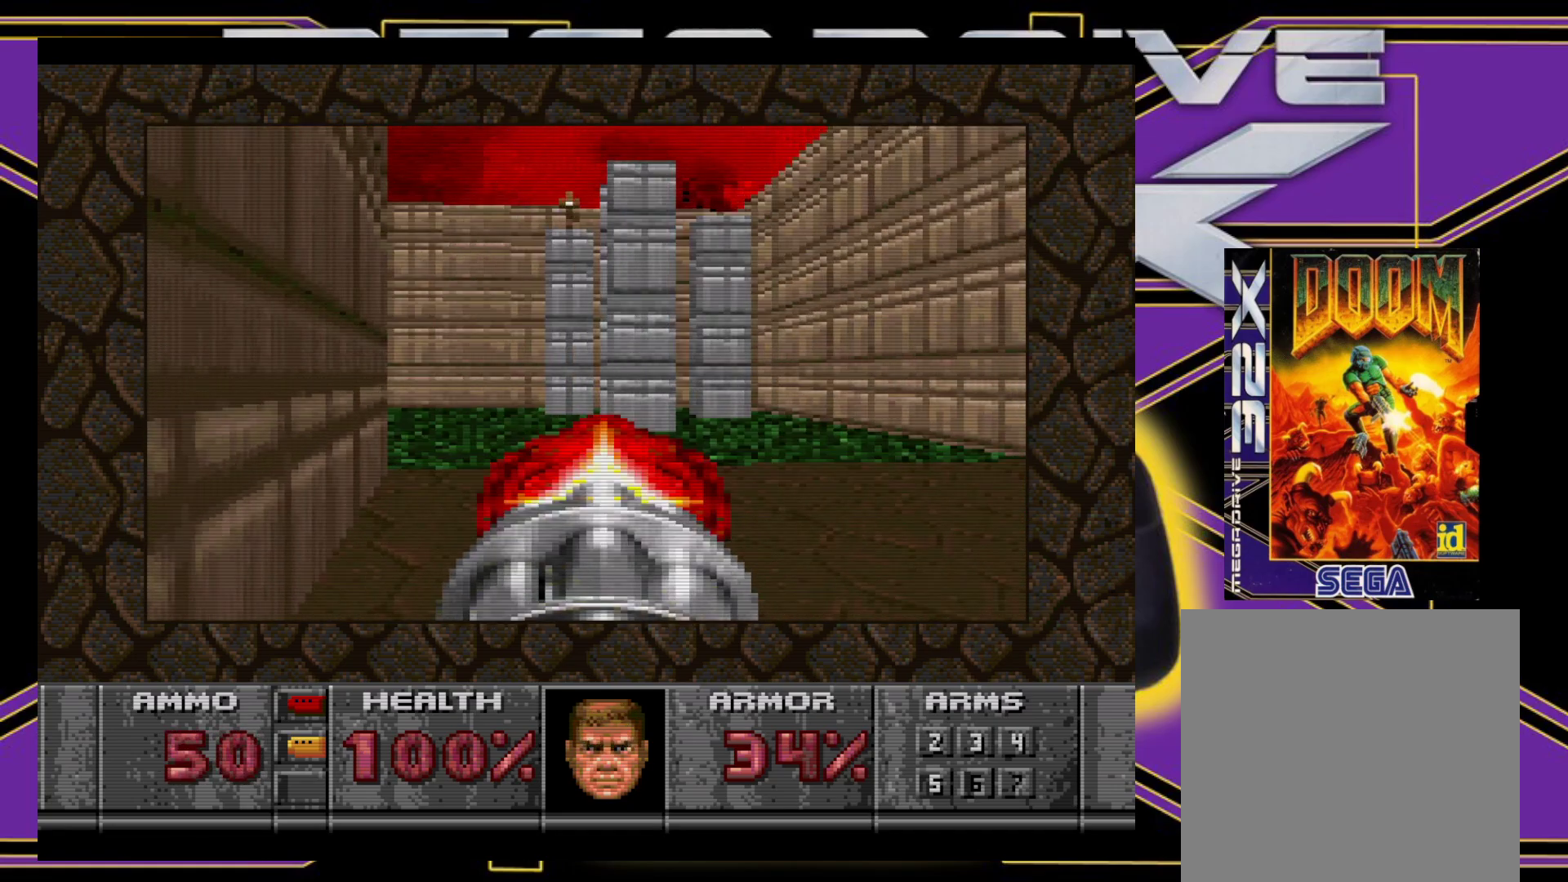
{"buttons": ["A"], "events": [[17, "DPAD_LEFT", "down"], [83, "DPAD_LEFT", "up"]]}
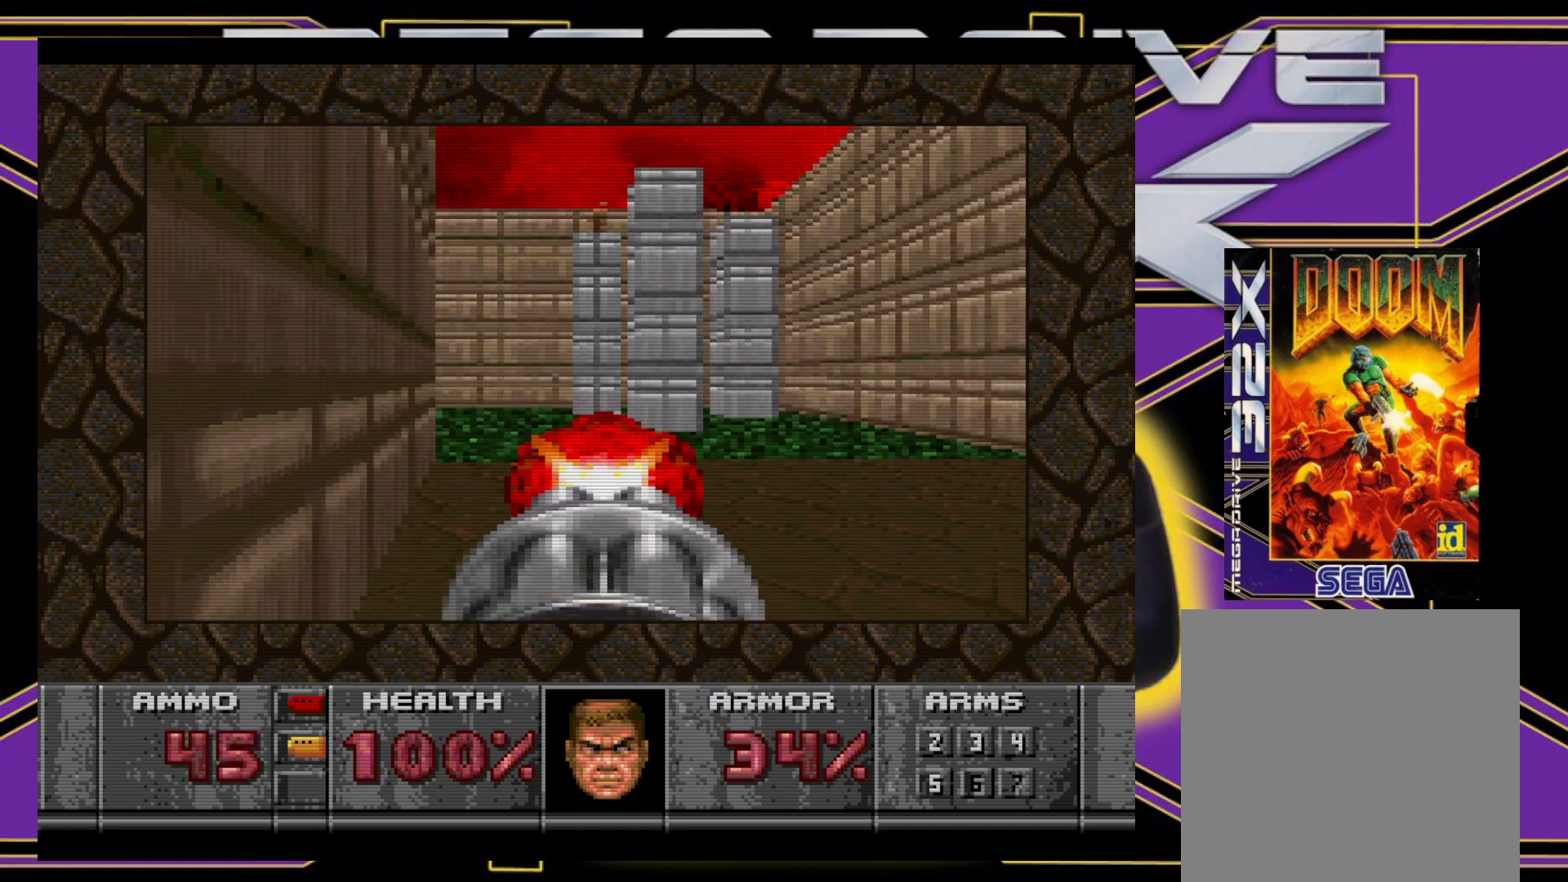
{"buttons": ["A"], "events": []}
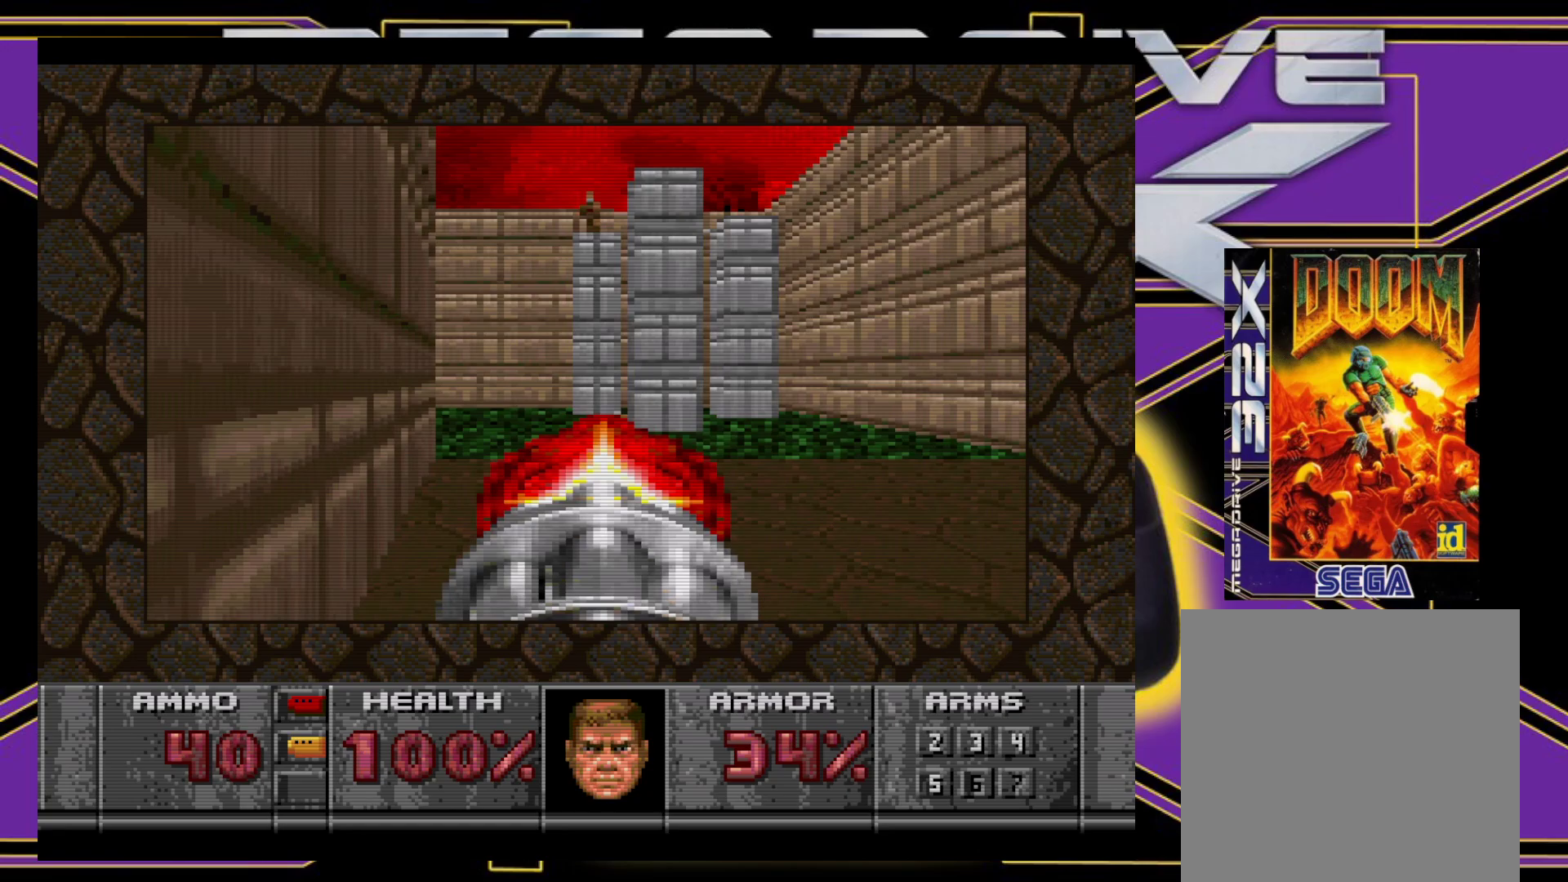
{"buttons": ["B", "DPAD_RIGHT"], "events": [[367, "A", "up"], [417, "DPAD_RIGHT", "down"], [433, "B", "down"]]}
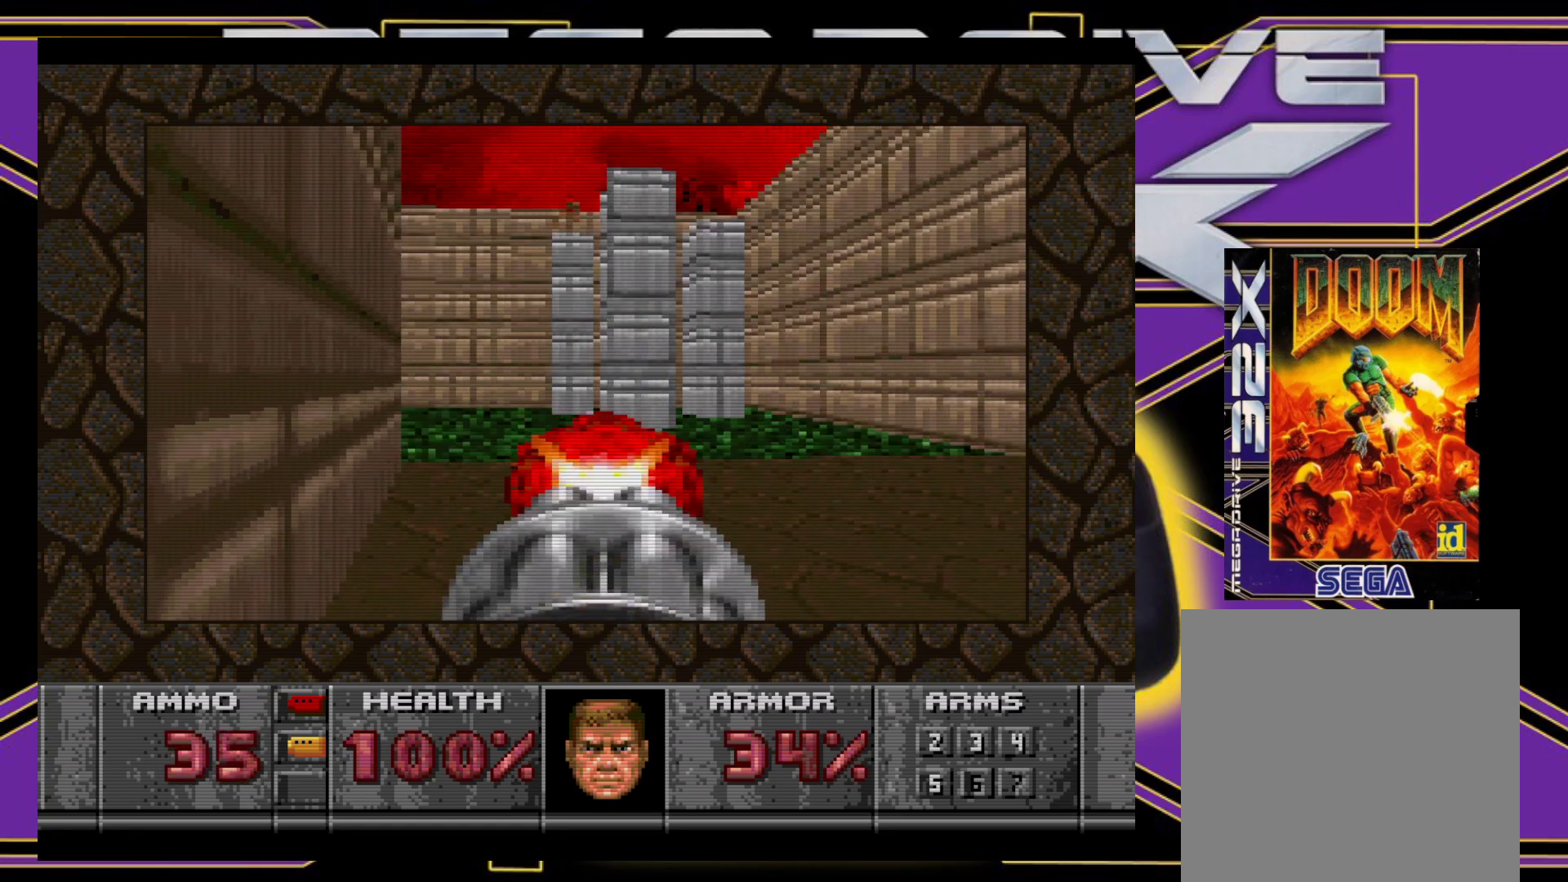
{"buttons": [], "events": [[417, "DPAD_RIGHT", "up"], [467, "B", "up"]]}
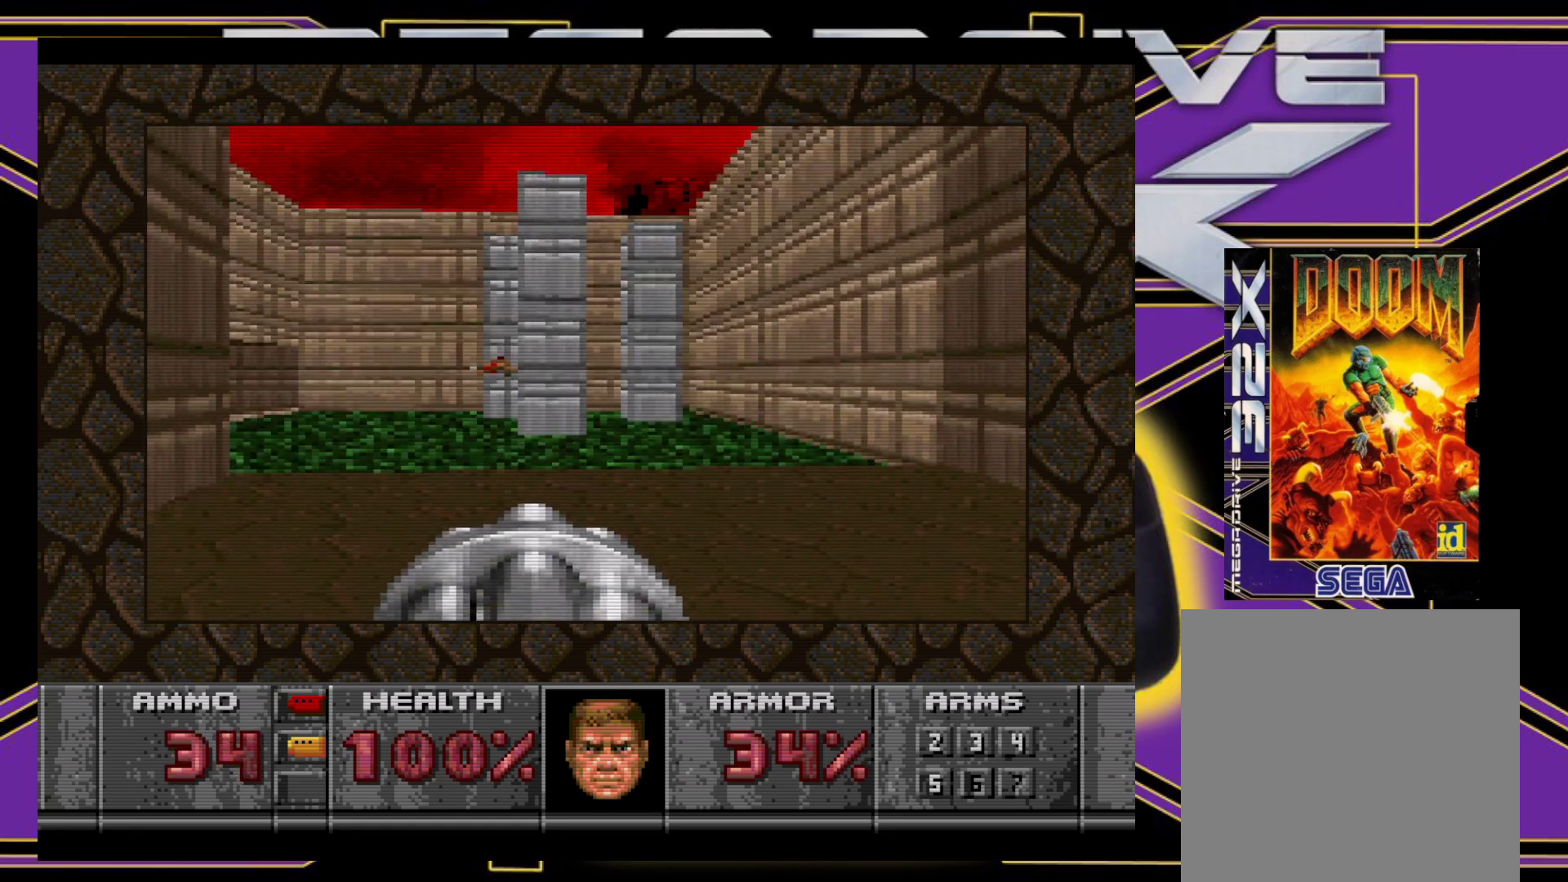
{"buttons": ["DPAD_UP", "DPAD_LEFT"], "events": [[217, "DPAD_LEFT", "down"], [267, "DPAD_UP", "down"]]}
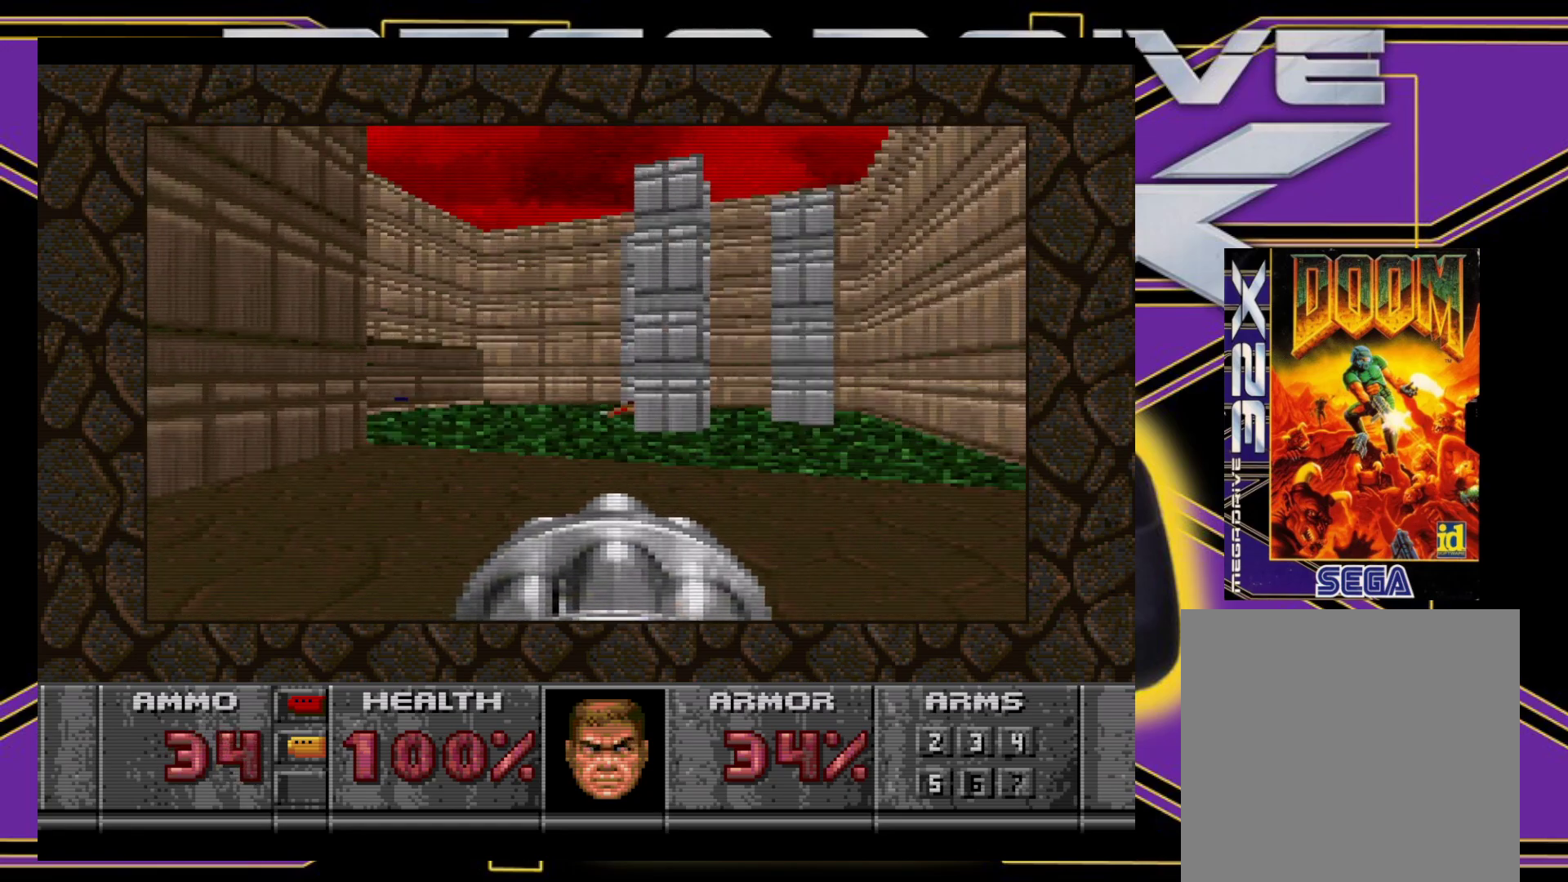
{"buttons": ["B", "DPAD_DOWN", "DPAD_RIGHT"], "events": [[67, "DPAD_UP", "up"], [150, "DPAD_LEFT", "up"], [367, "DPAD_RIGHT", "down"], [383, "B", "down"], [383, "DPAD_DOWN", "down"]]}
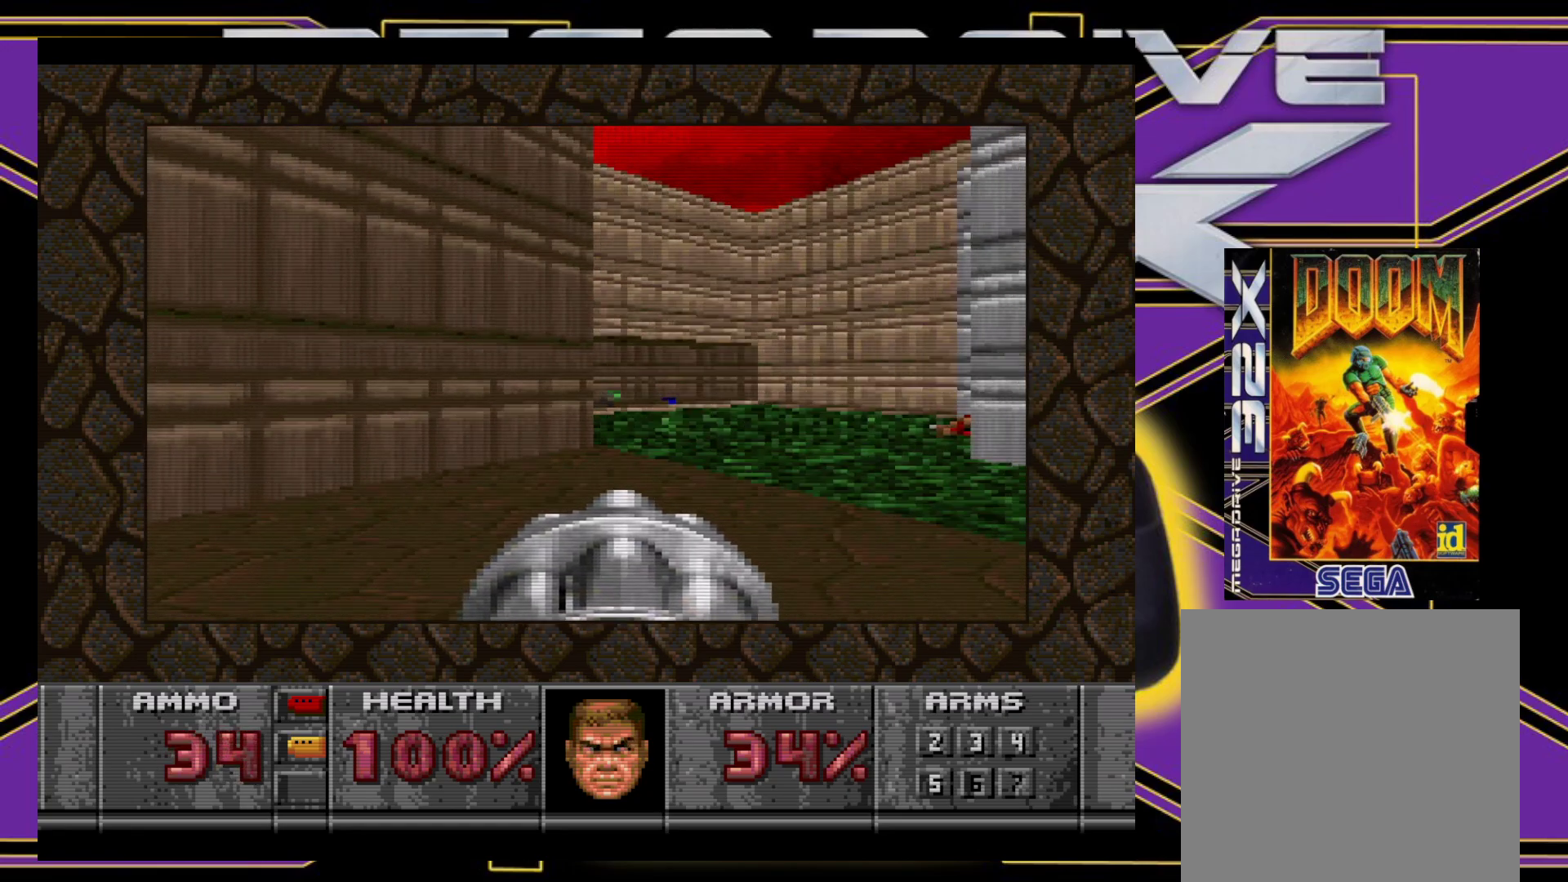
{"buttons": ["X", "DPAD_UP"], "events": [[67, "DPAD_DOWN", "up"], [67, "DPAD_RIGHT", "up"], [83, "B", "up"], [433, "DPAD_UP", "down"], [450, "X", "down"]]}
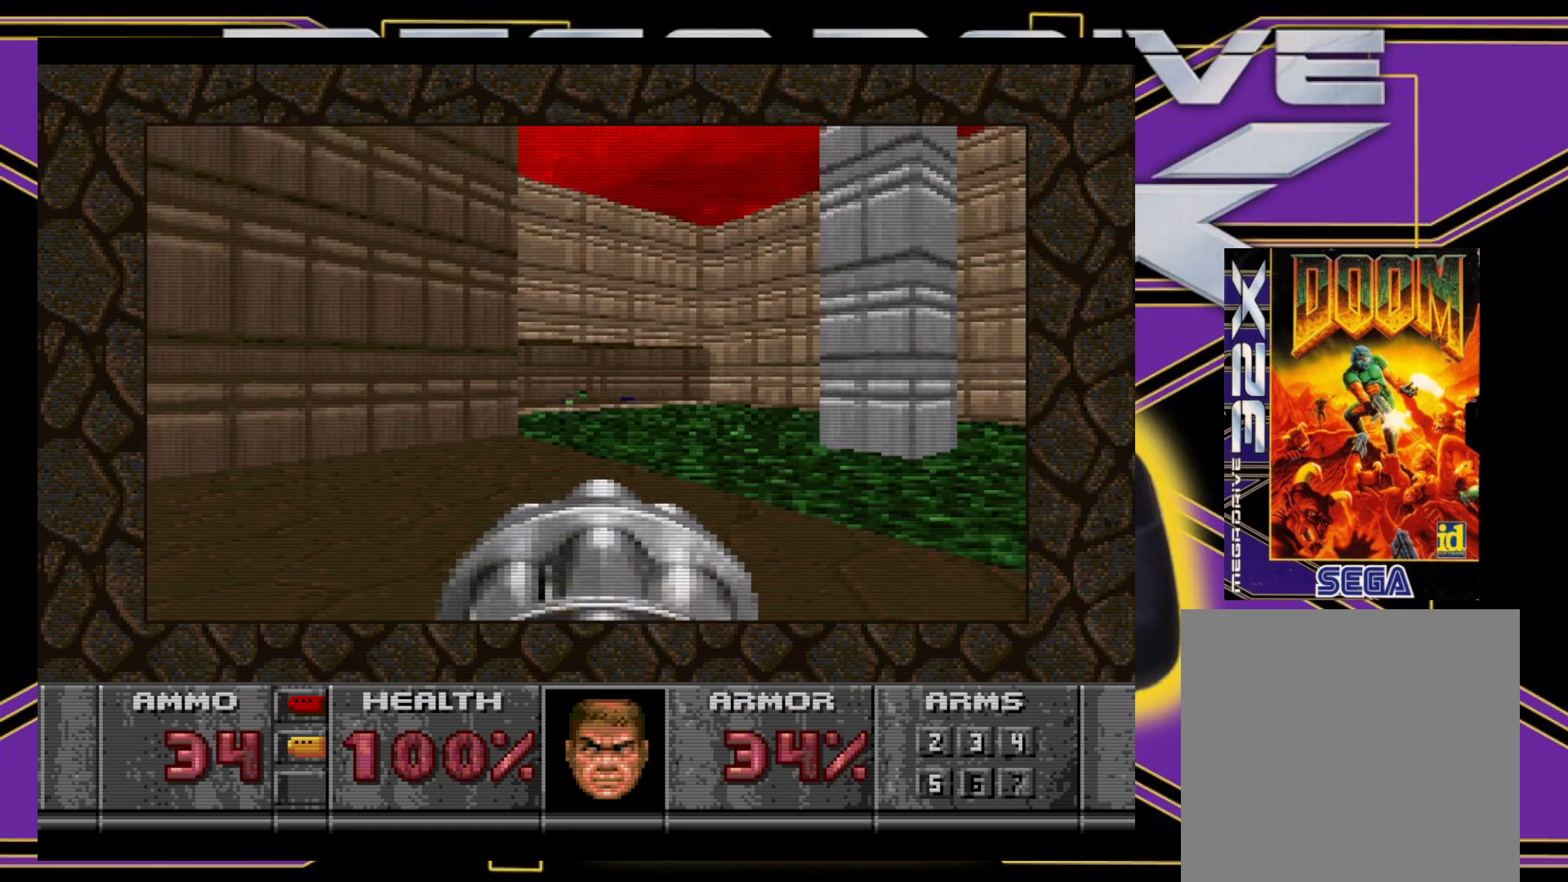
{"buttons": ["X", "DPAD_UP"], "events": []}
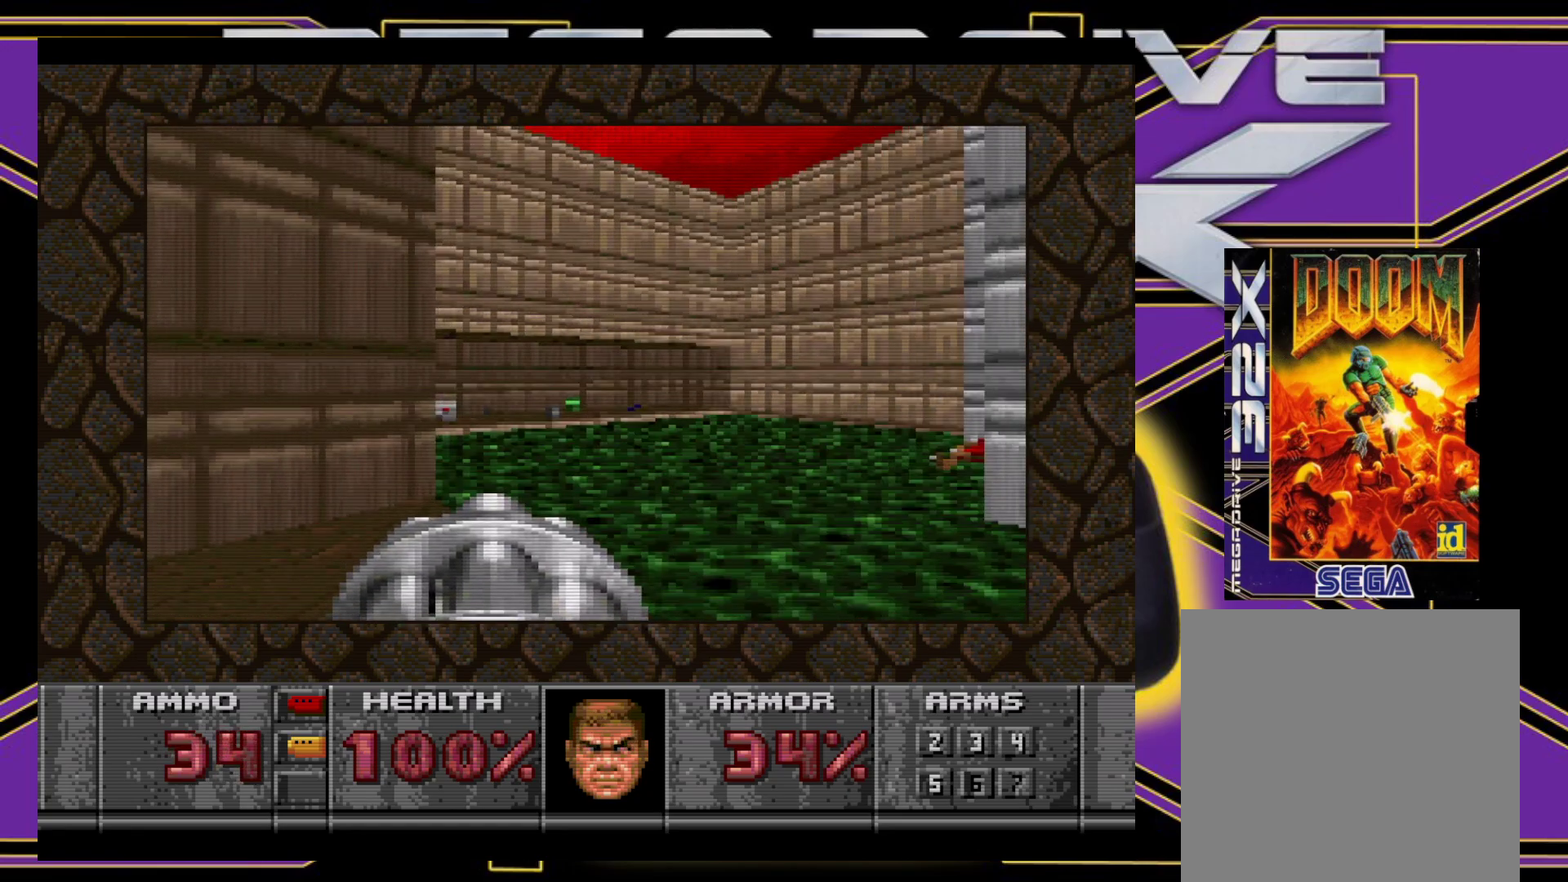
{"buttons": ["X", "DPAD_UP", "DPAD_LEFT"], "events": [[67, "DPAD_LEFT", "down"], [217, "DPAD_LEFT", "up"], [300, "DPAD_LEFT", "down"]]}
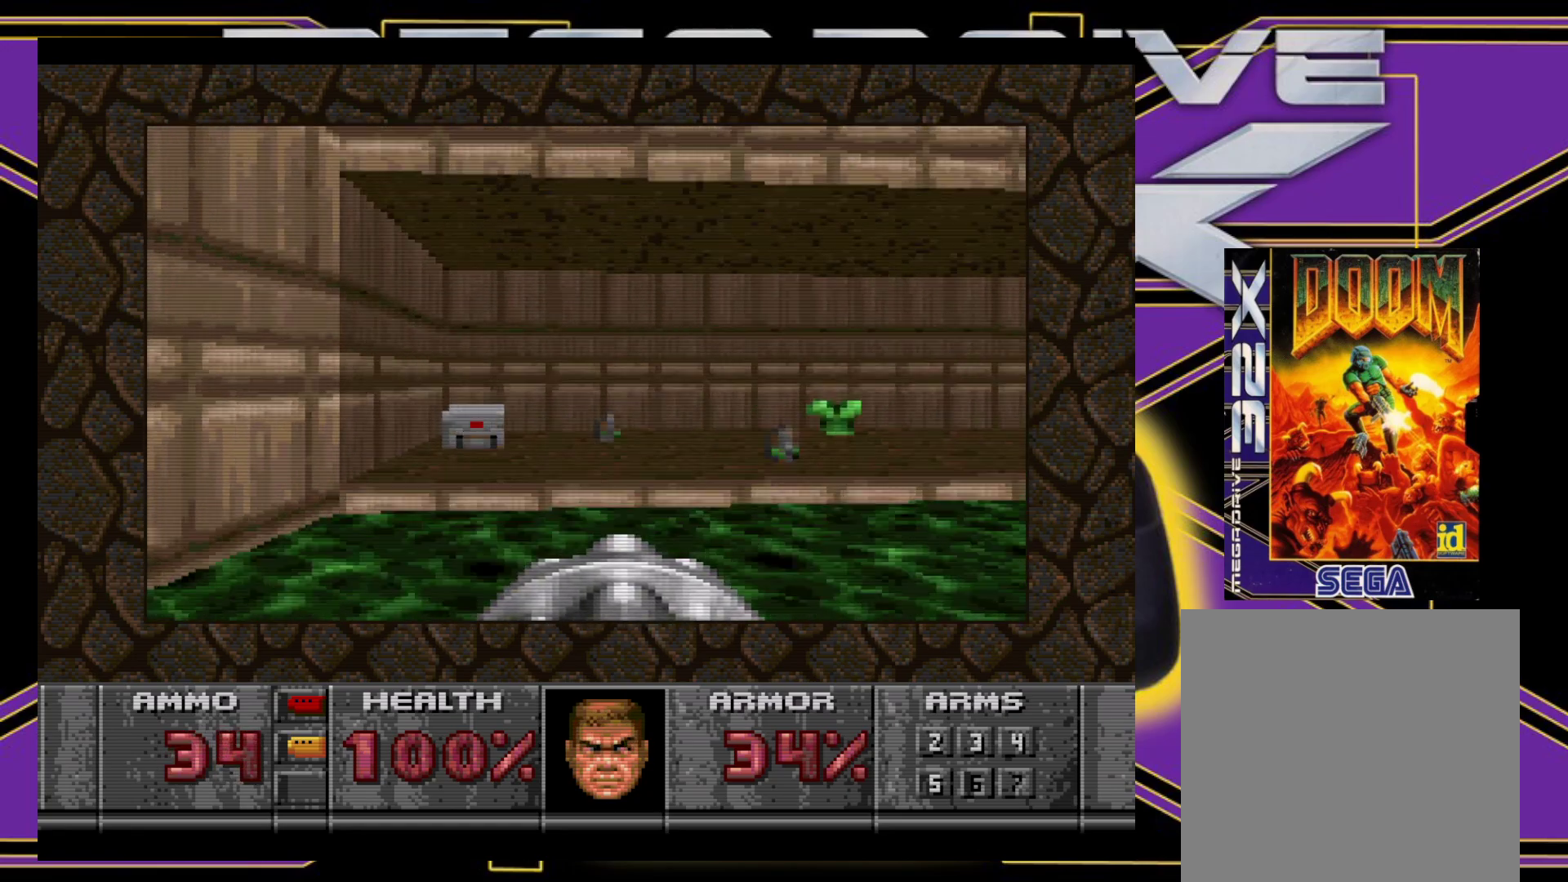
{"buttons": ["DPAD_UP", "DPAD_RIGHT"], "events": [[50, "X", "up"], [200, "DPAD_LEFT", "up"], [217, "DPAD_UP", "up"], [367, "DPAD_UP", "down"], [383, "DPAD_RIGHT", "down"]]}
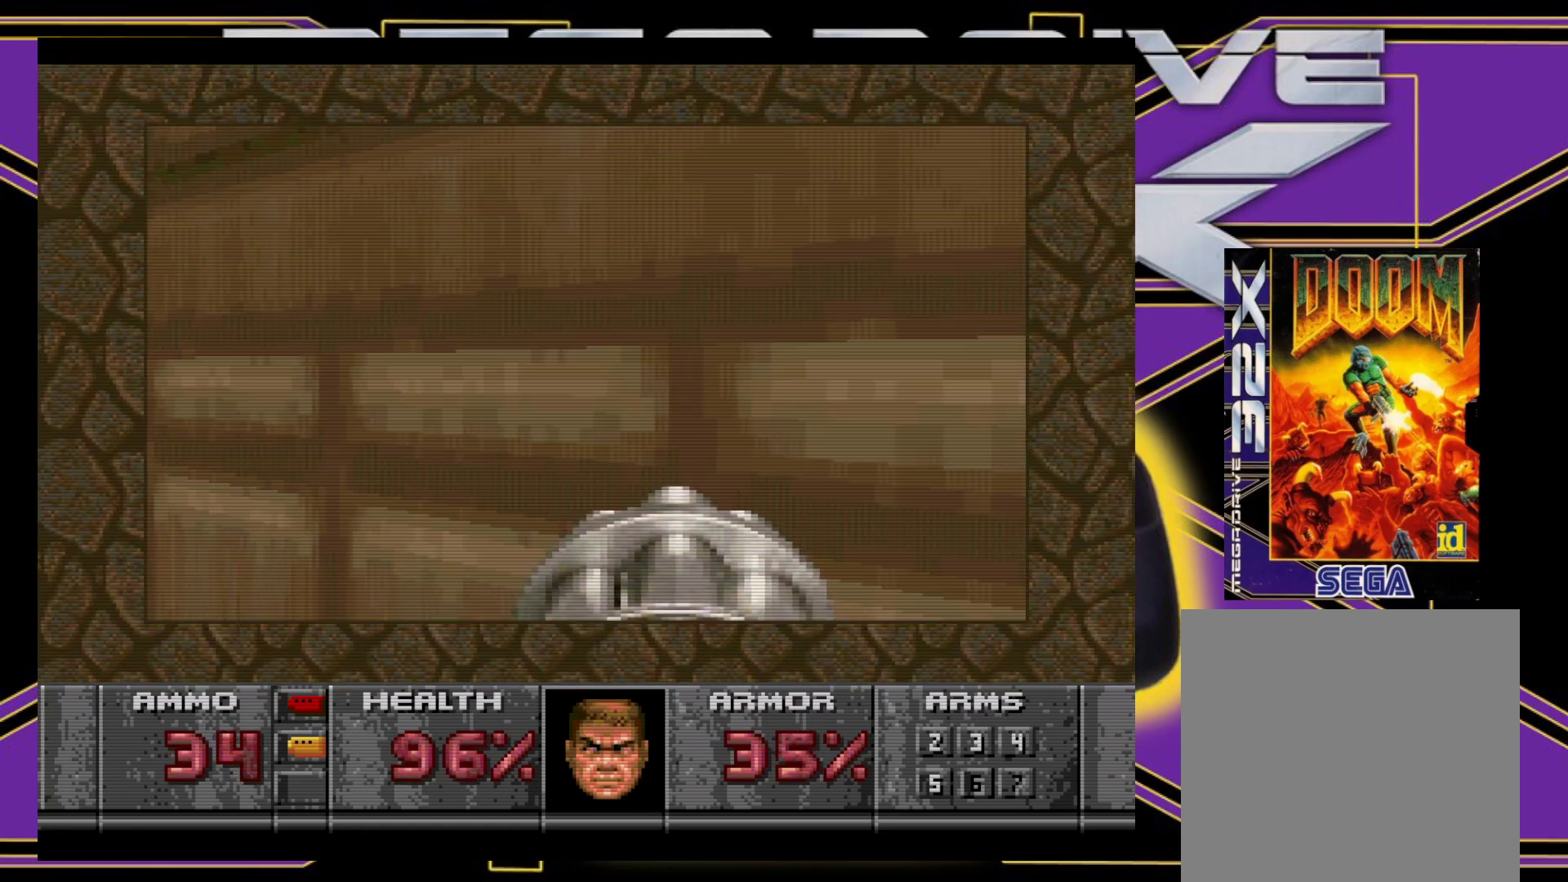
{"buttons": ["DPAD_RIGHT"], "events": [[250, "DPAD_UP", "up"]]}
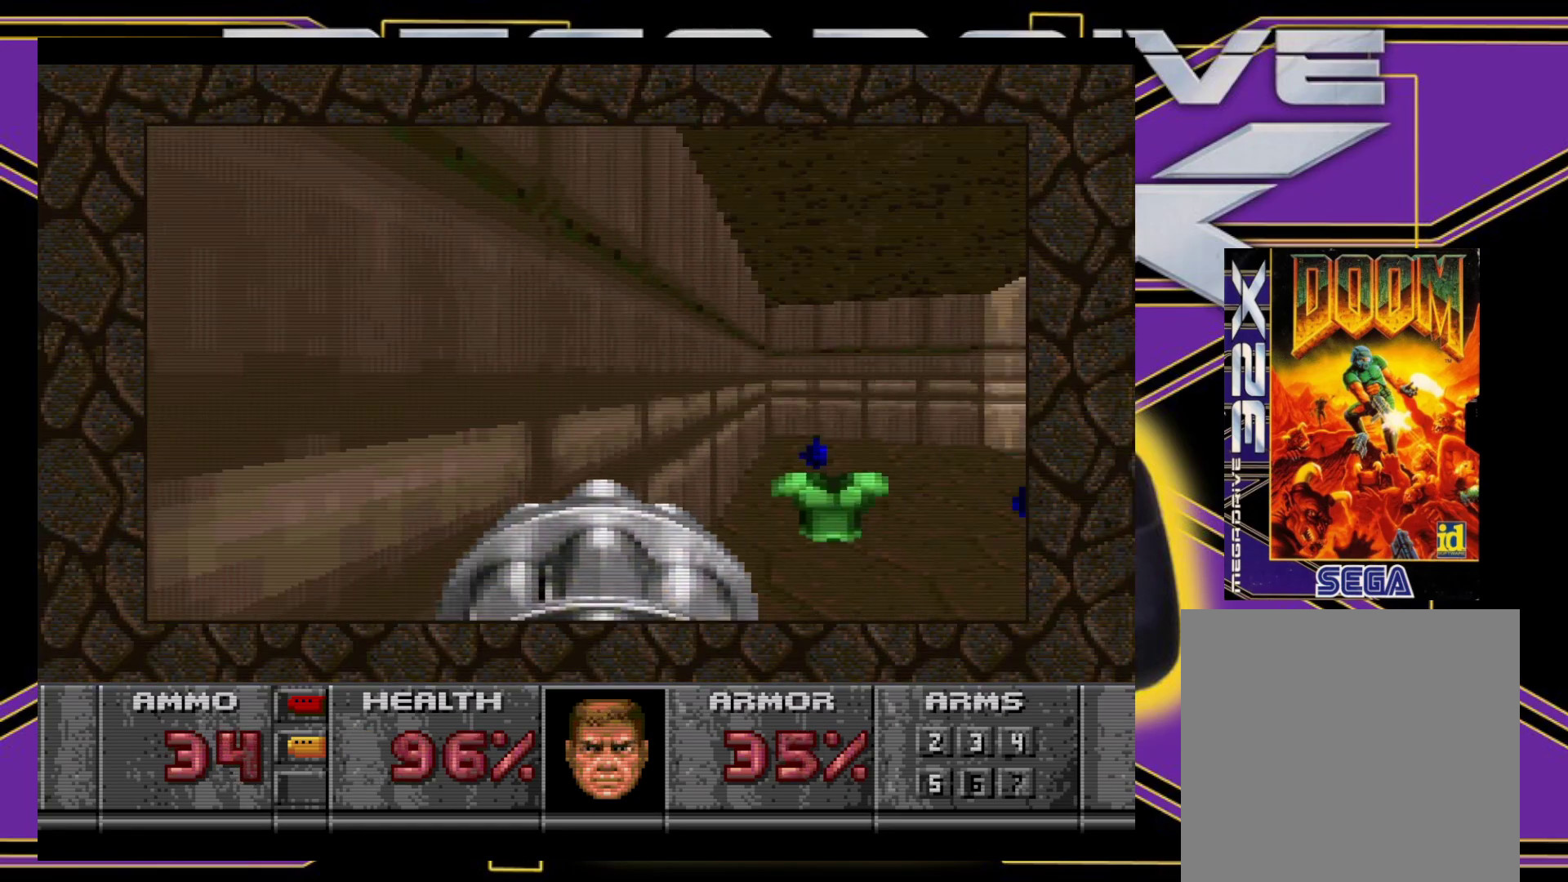
{"buttons": ["DPAD_DOWN"], "events": [[33, "DPAD_DOWN", "down"], [67, "DPAD_RIGHT", "up"]]}
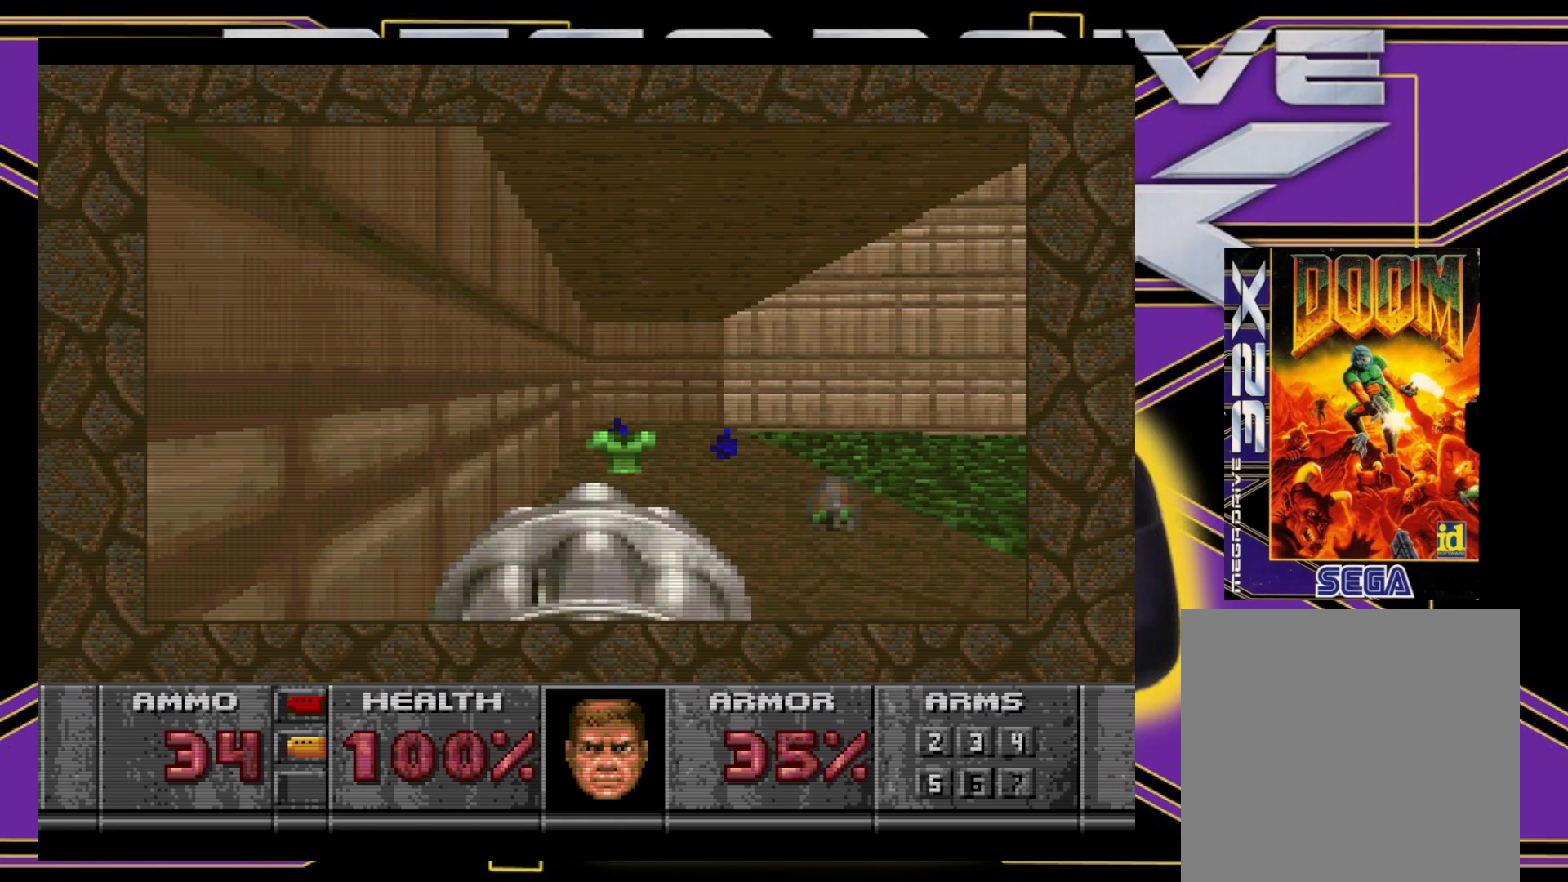
{"buttons": ["DPAD_UP"], "events": [[50, "DPAD_DOWN", "up"], [183, "DPAD_UP", "down"]]}
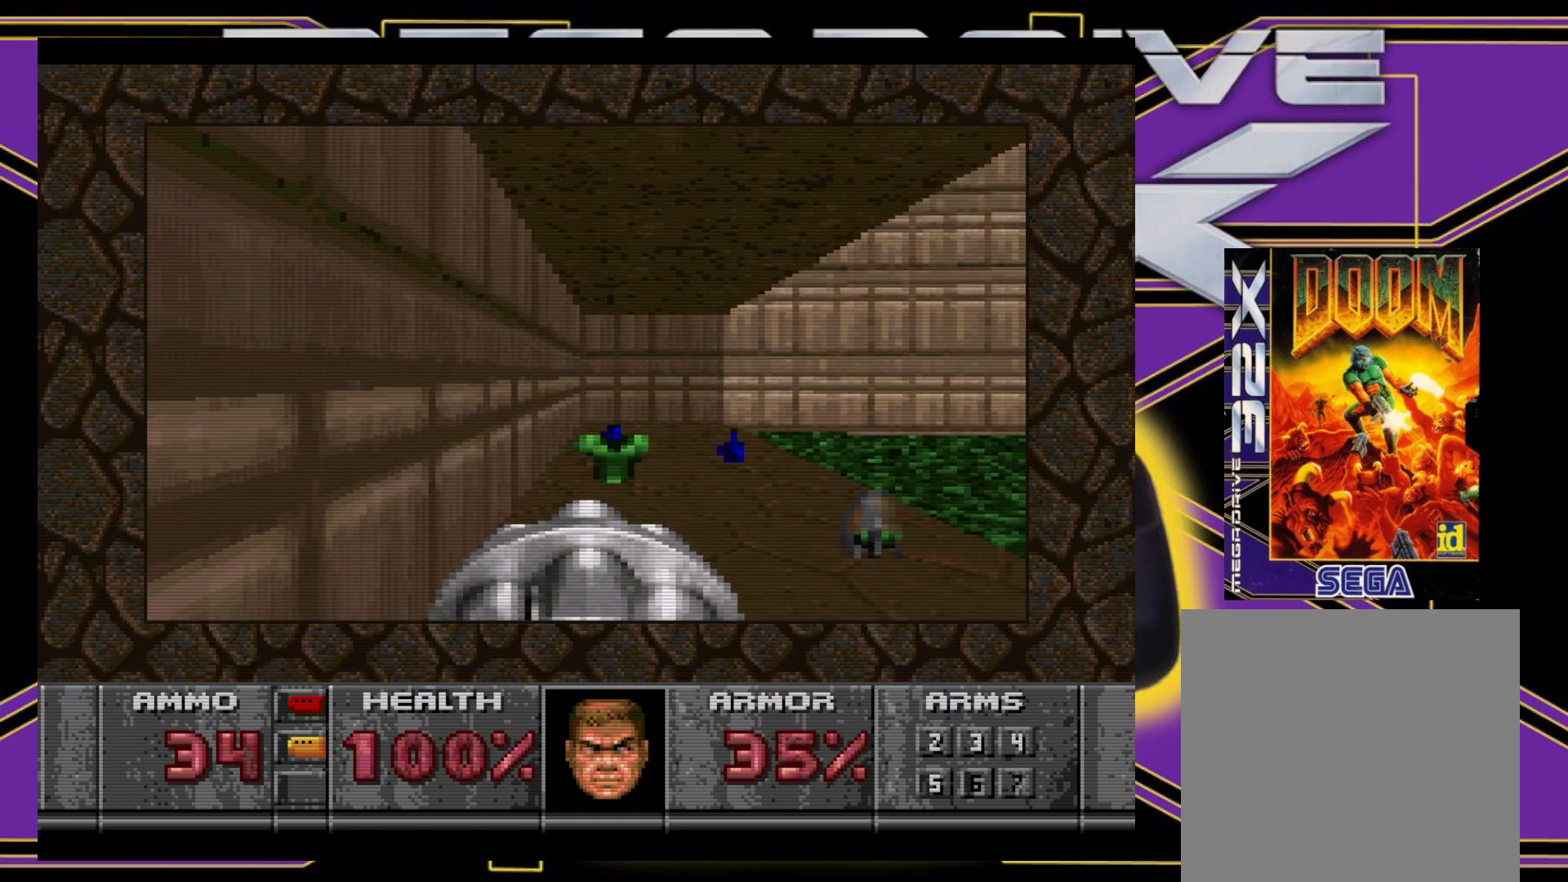
{"buttons": ["DPAD_UP"], "events": [[117, "DPAD_RIGHT", "down"], [267, "DPAD_RIGHT", "up"]]}
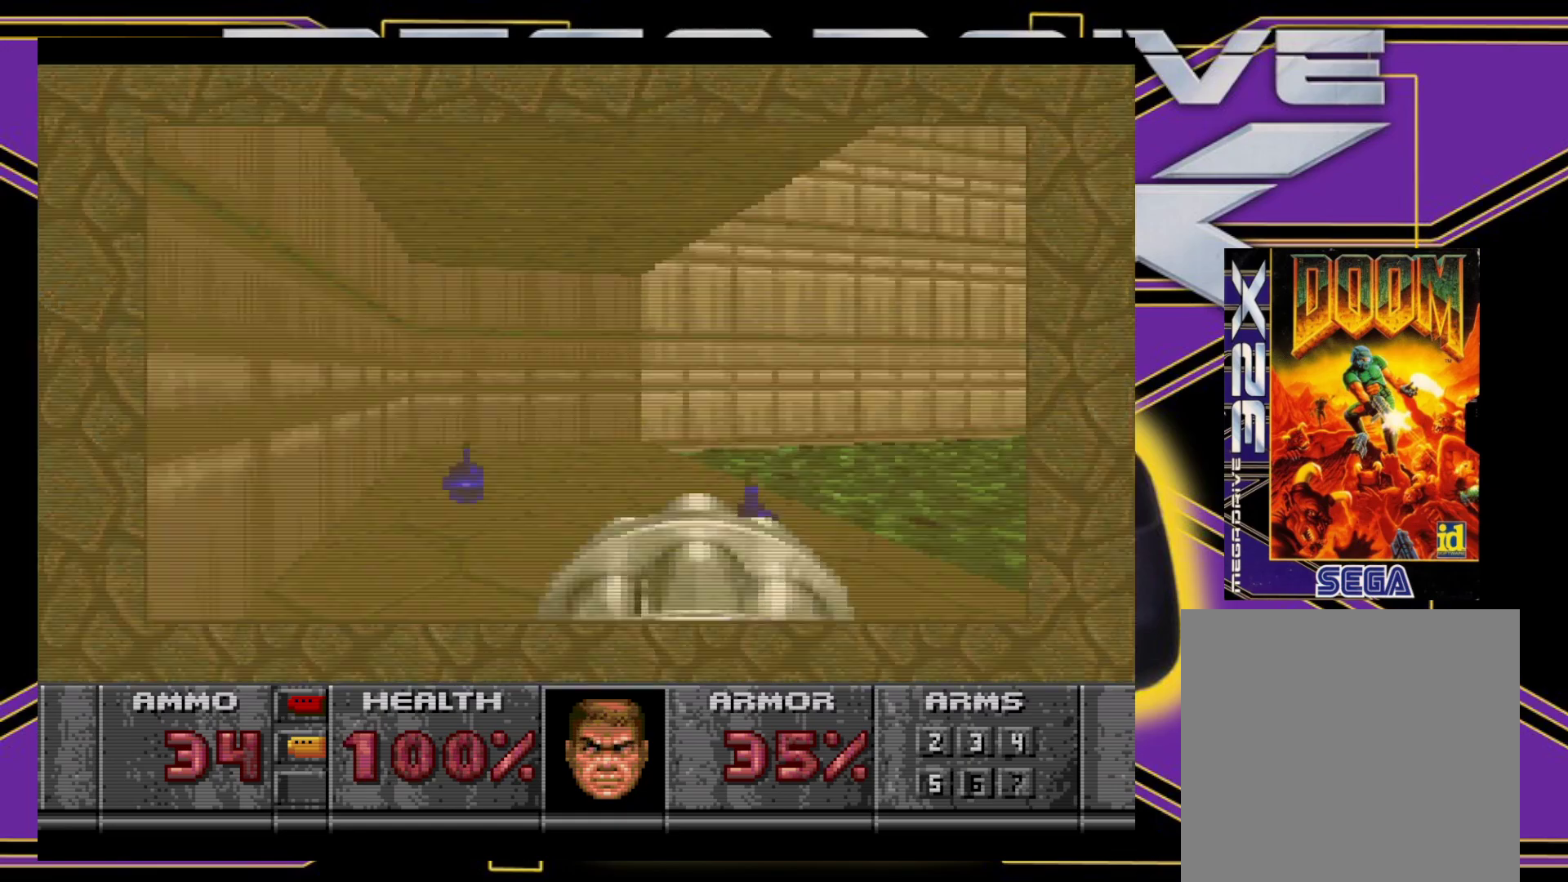
{"buttons": ["DPAD_DOWN", "DPAD_RIGHT"], "events": [[267, "DPAD_RIGHT", "down"], [333, "DPAD_UP", "up"], [383, "DPAD_DOWN", "down"]]}
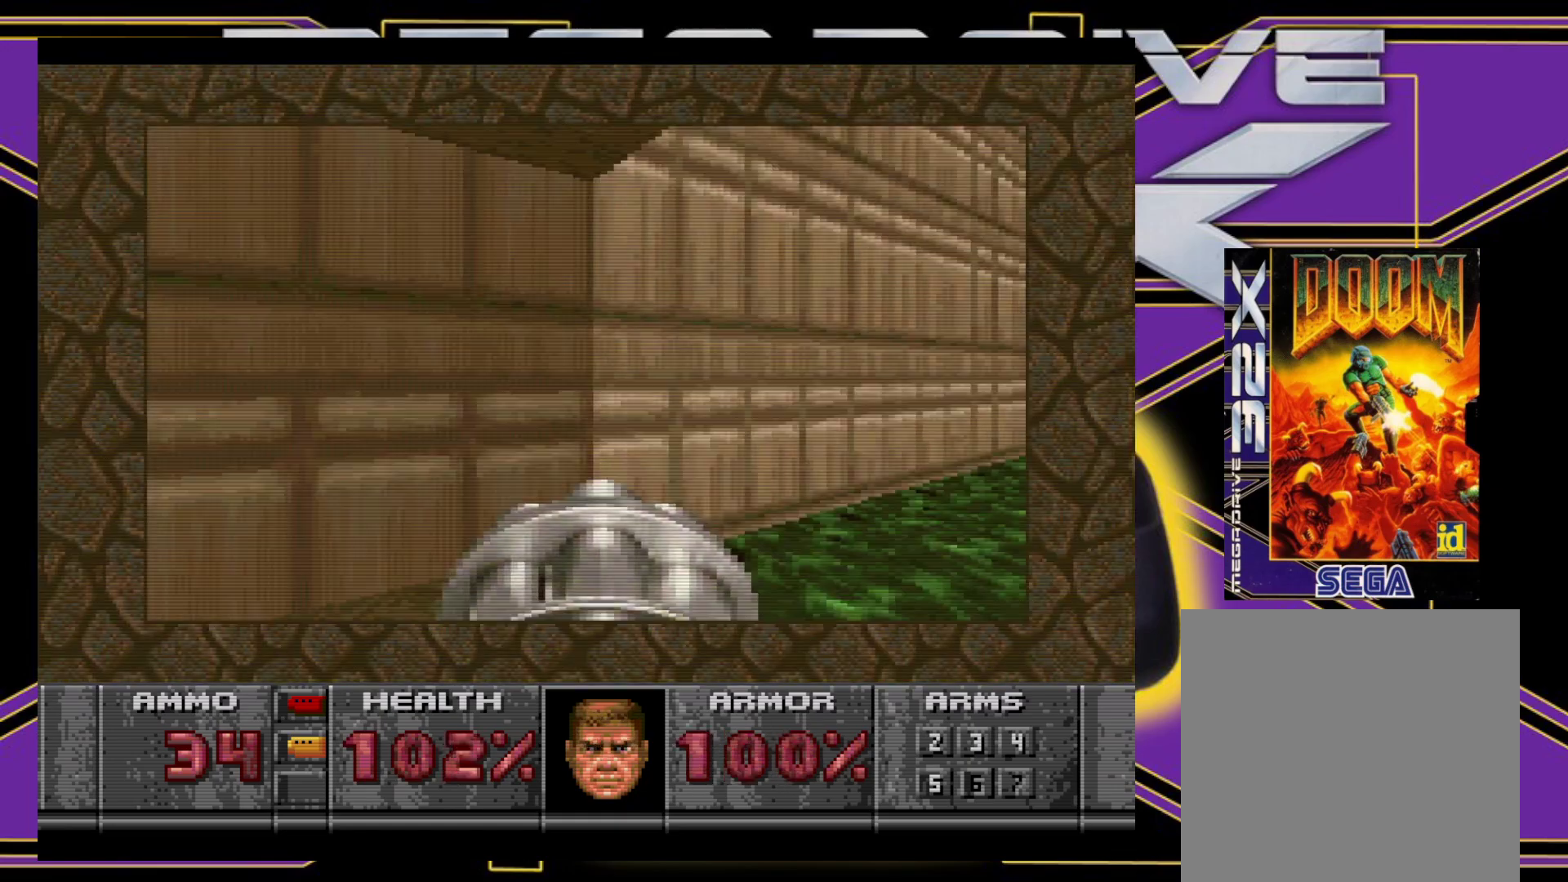
{"buttons": [], "events": [[317, "DPAD_DOWN", "up"], [317, "DPAD_RIGHT", "up"]]}
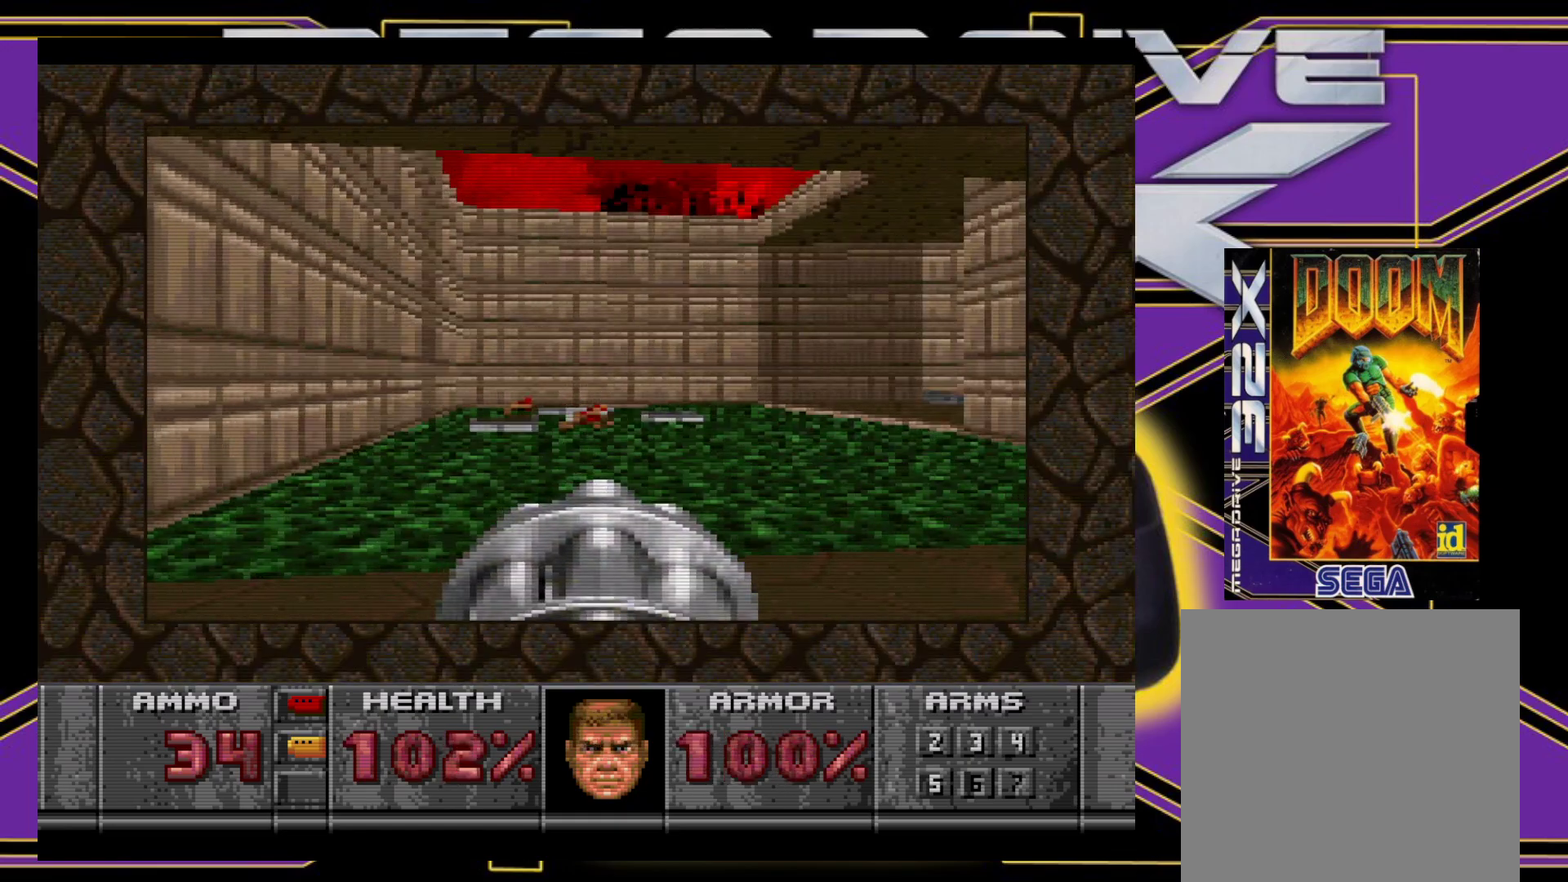
{"buttons": [], "events": [[100, "DPAD_UP", "down"], [133, "DPAD_RIGHT", "down"], [300, "DPAD_RIGHT", "up"], [417, "DPAD_UP", "up"]]}
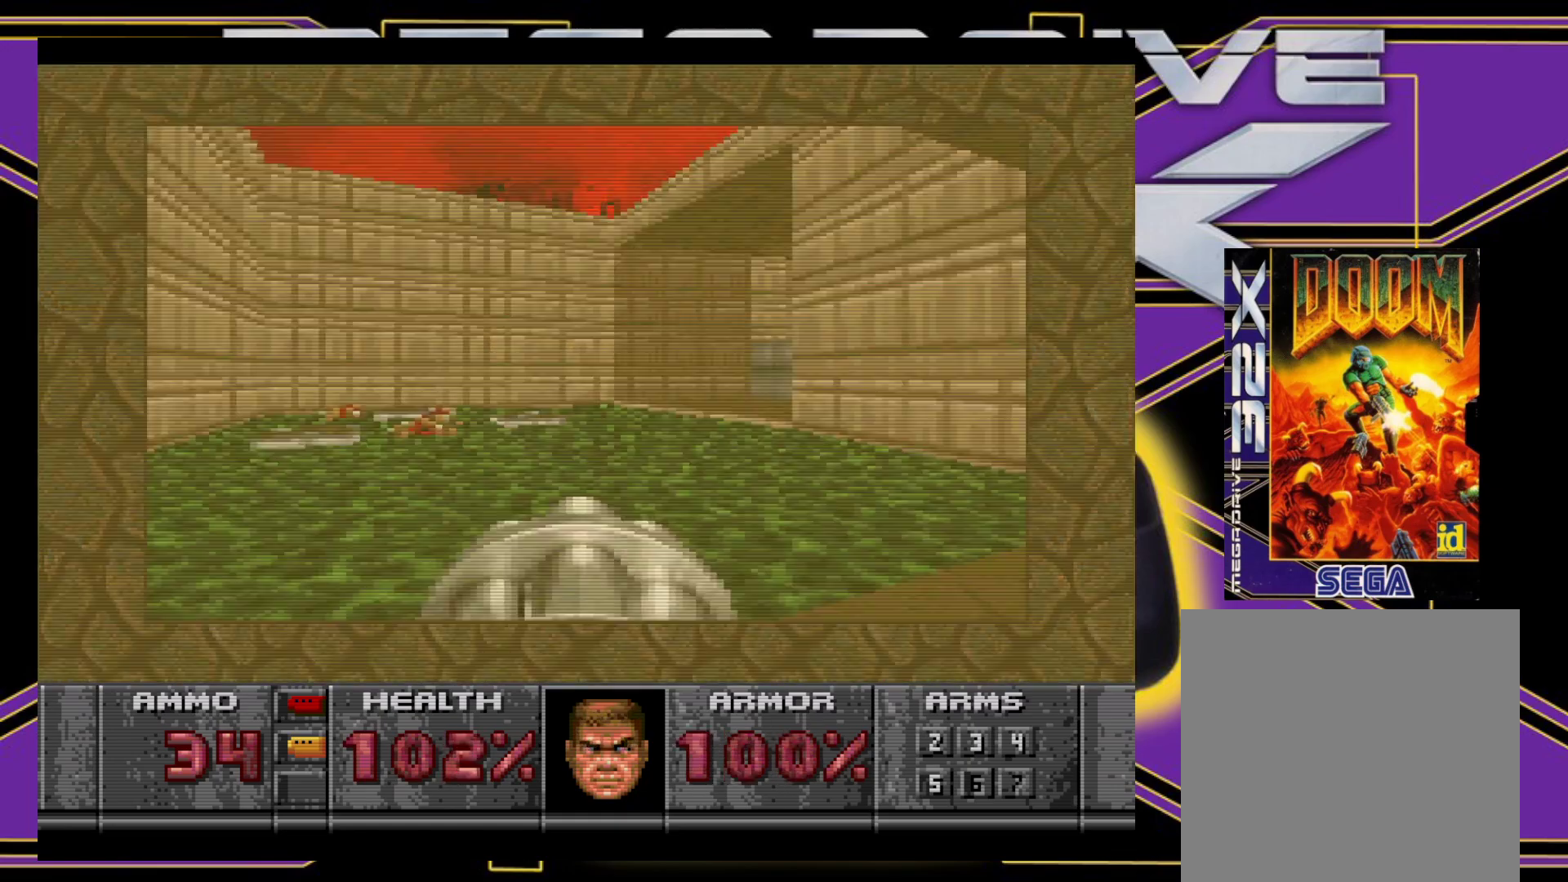
{"buttons": ["DPAD_RIGHT"], "events": [[267, "DPAD_DOWN", "down"], [267, "DPAD_RIGHT", "down"], [300, "DPAD_RIGHT", "up"], [417, "DPAD_RIGHT", "down"], [483, "DPAD_DOWN", "up"]]}
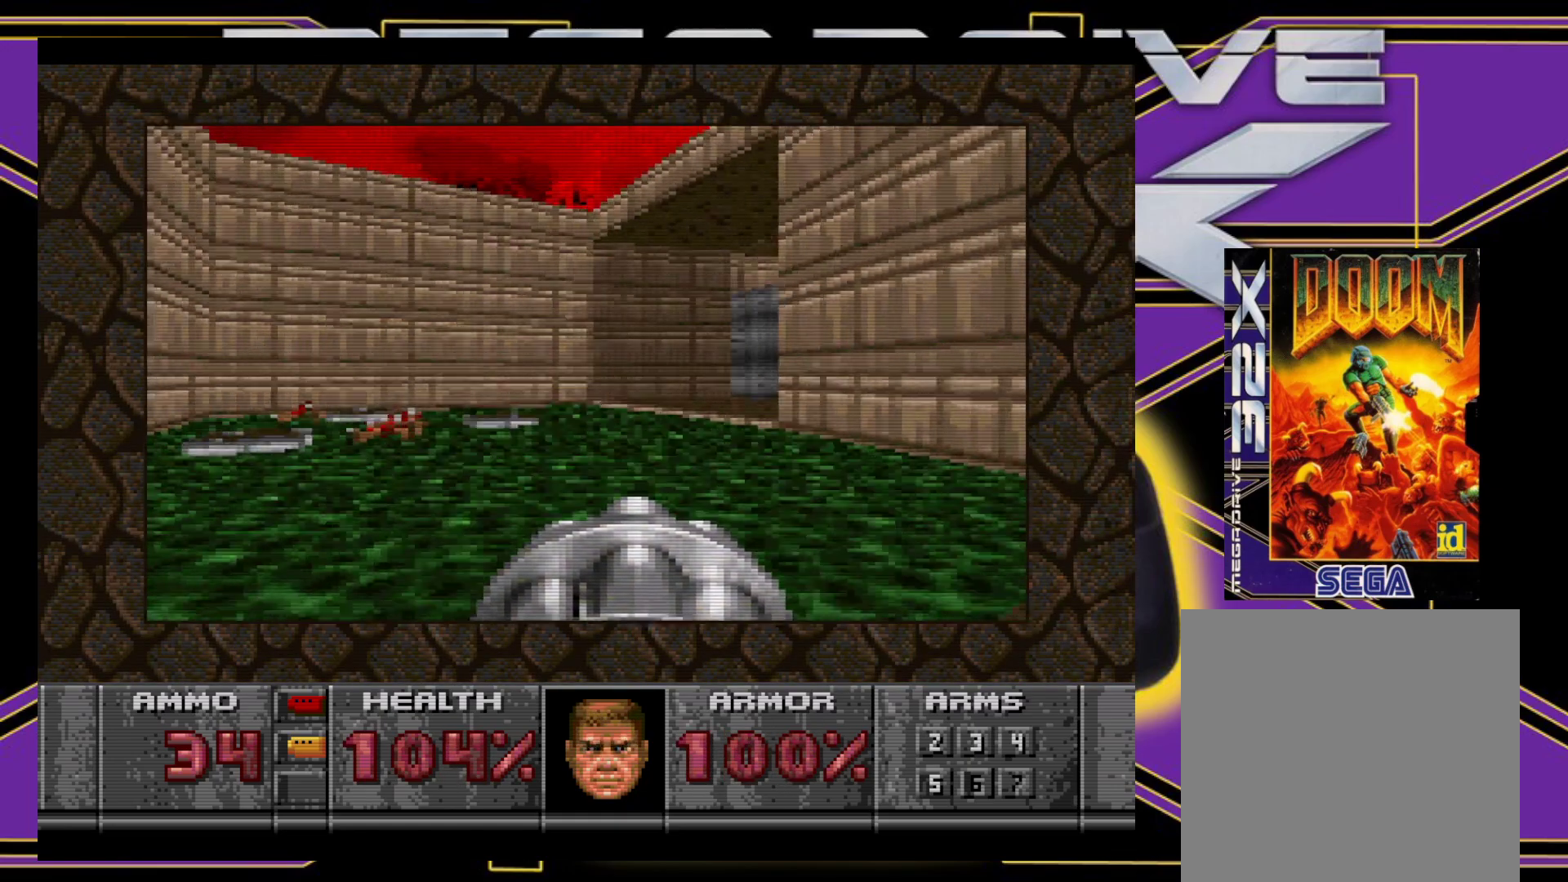
{"buttons": [], "events": [[17, "DPAD_UP", "down"], [233, "DPAD_RIGHT", "up"], [467, "DPAD_UP", "up"]]}
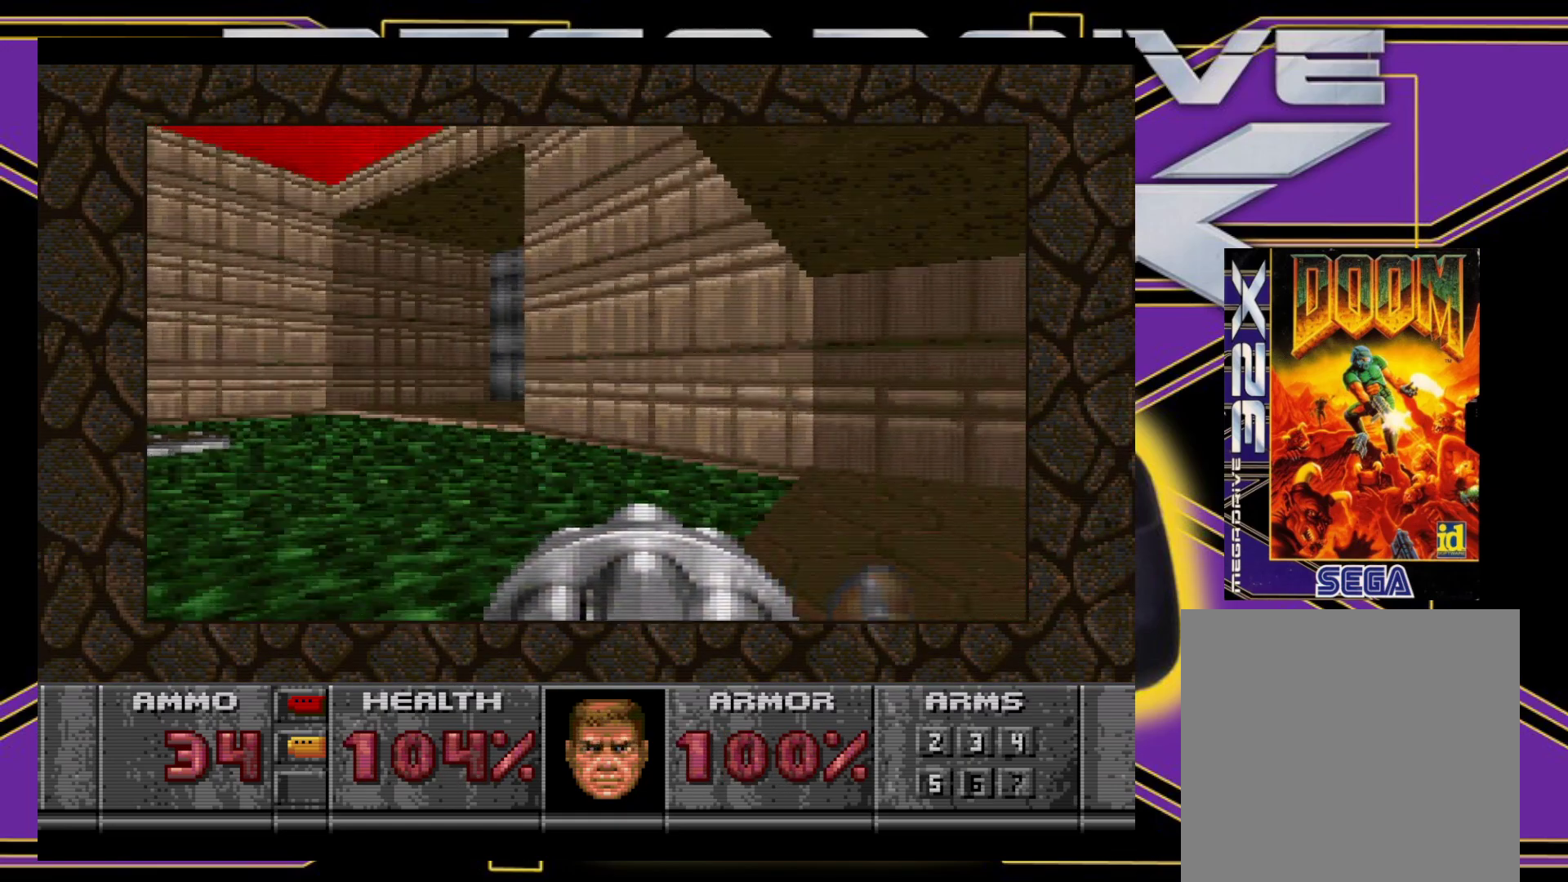
{"buttons": ["B", "DPAD_DOWN", "DPAD_LEFT"], "events": [[50, "B", "down"], [67, "DPAD_RIGHT", "down"], [67, "DPAD_UP", "down"], [233, "DPAD_UP", "up"], [250, "DPAD_DOWN", "down"], [283, "DPAD_RIGHT", "up"], [317, "DPAD_LEFT", "down"]]}
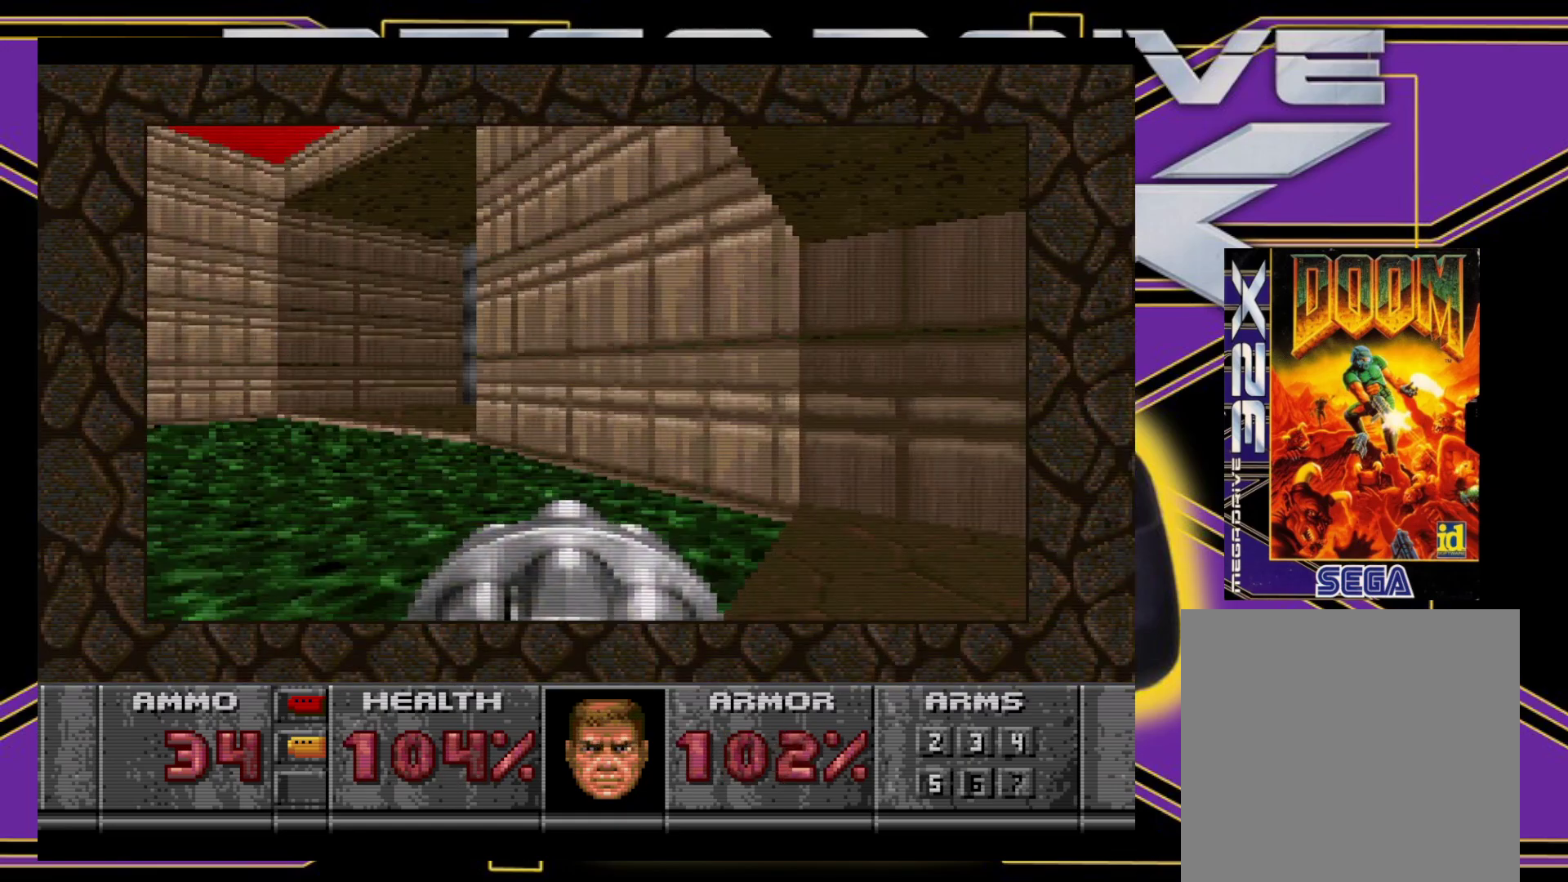
{"buttons": ["X", "DPAD_UP", "DPAD_LEFT"], "events": [[33, "DPAD_LEFT", "up"], [50, "B", "up"], [67, "DPAD_DOWN", "up"], [417, "DPAD_UP", "down"], [433, "X", "down"], [467, "DPAD_LEFT", "down"]]}
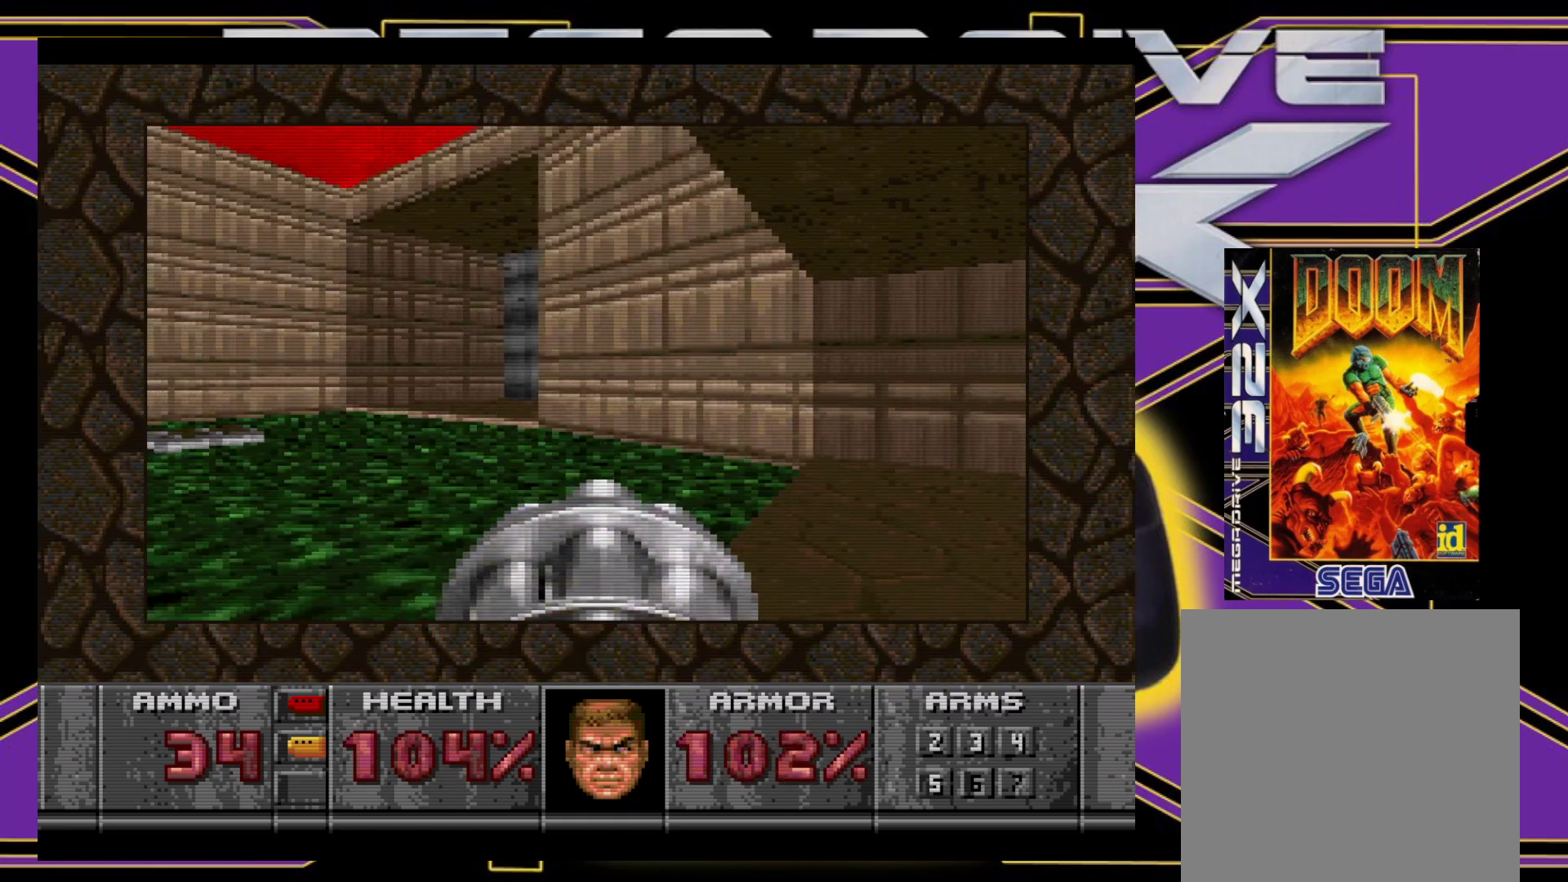
{"buttons": ["X", "DPAD_UP"], "events": [[133, "DPAD_LEFT", "up"]]}